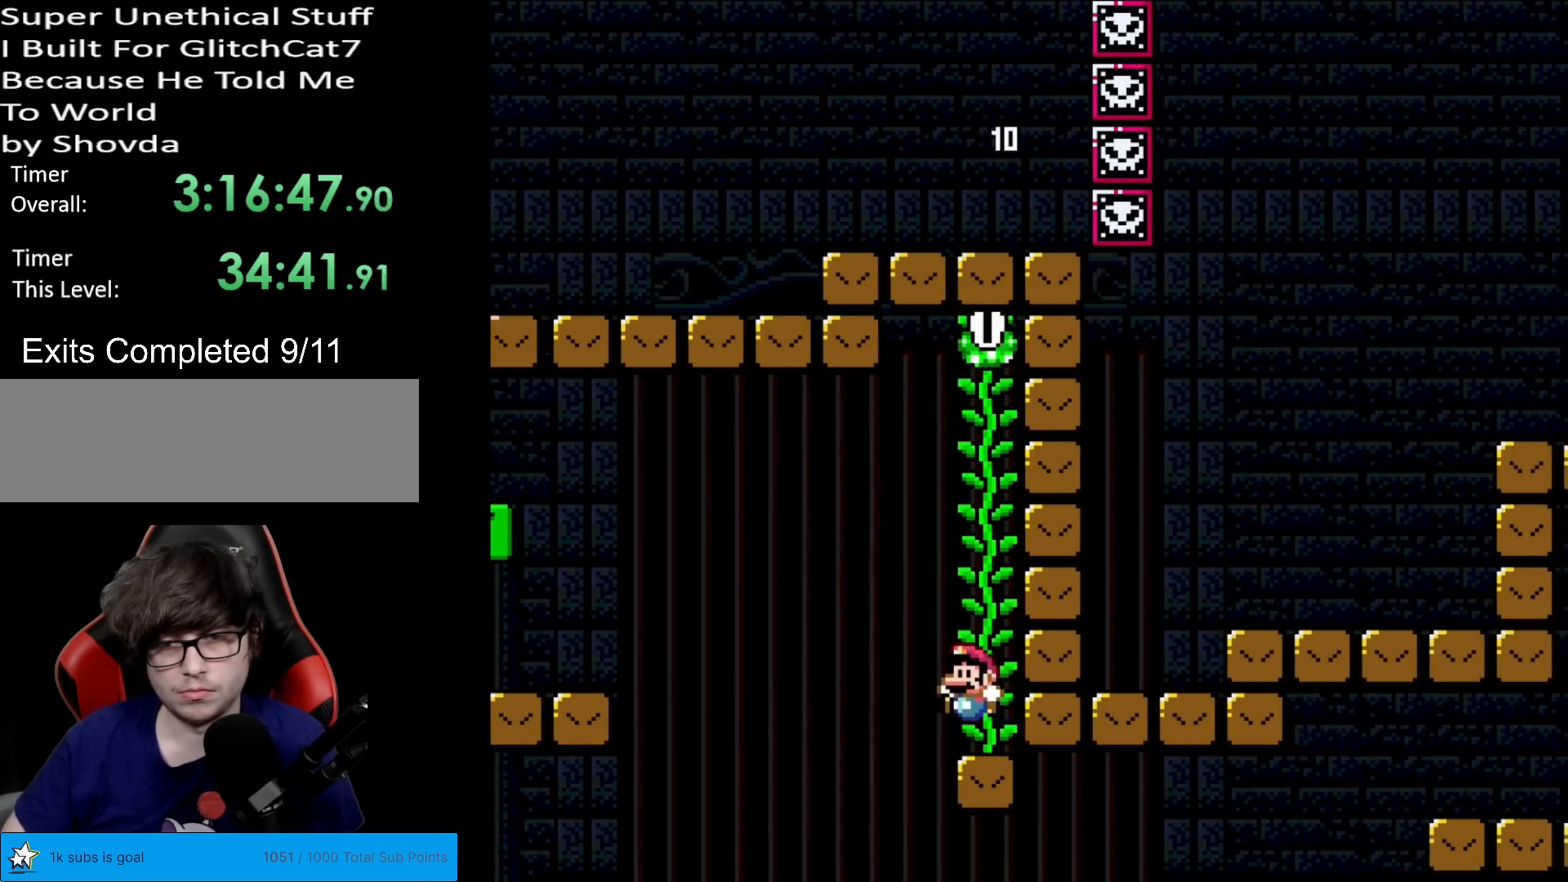
Gameplay with a controller (Nintendo layout); each line is a JSON object with the inputs held at the frame after it. "events" lists button and stick changes between this image and that frame as [ms after this image, input, new state], when the widget could be followed in between. Not read: L3 R3.
{"buttons": ["Y"], "events": []}
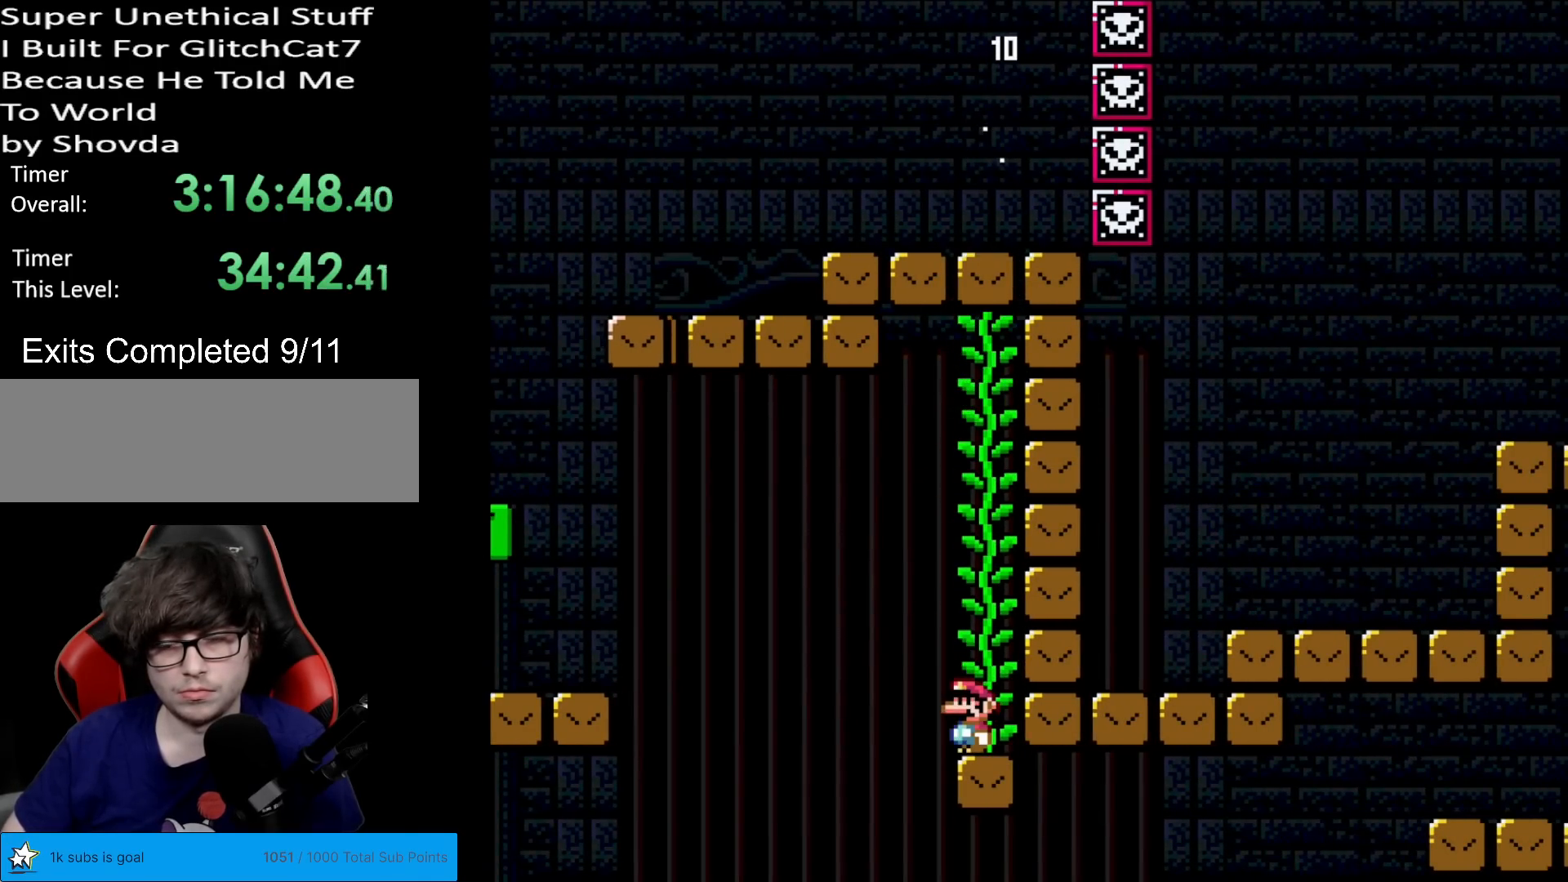
{"buttons": ["Y"], "events": []}
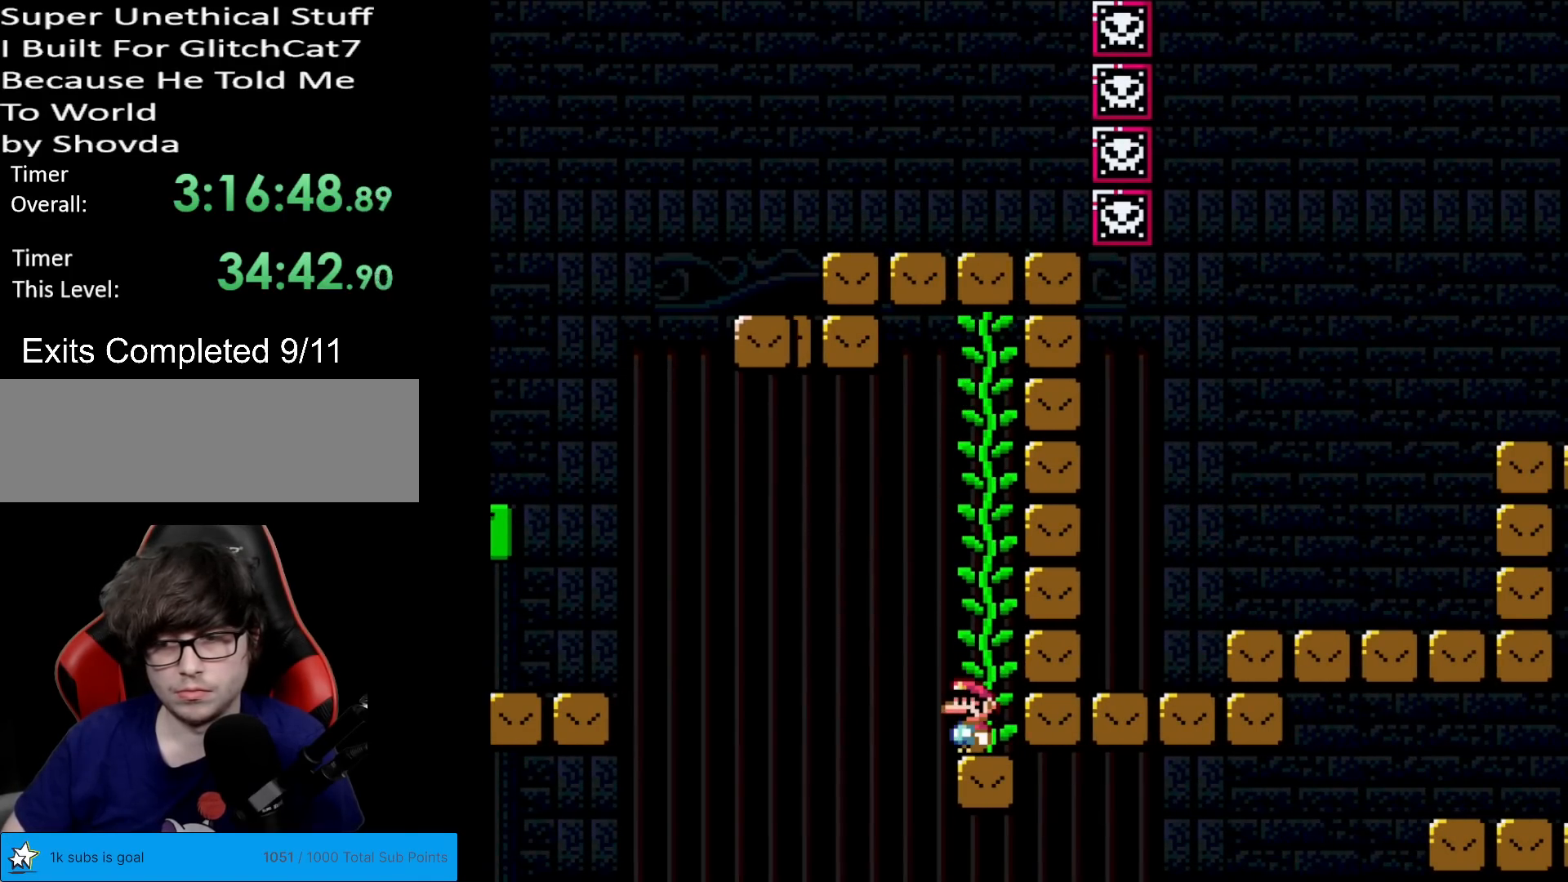
{"buttons": ["Y", "DPAD_UP"], "events": [[234, "DPAD_UP", "down"]]}
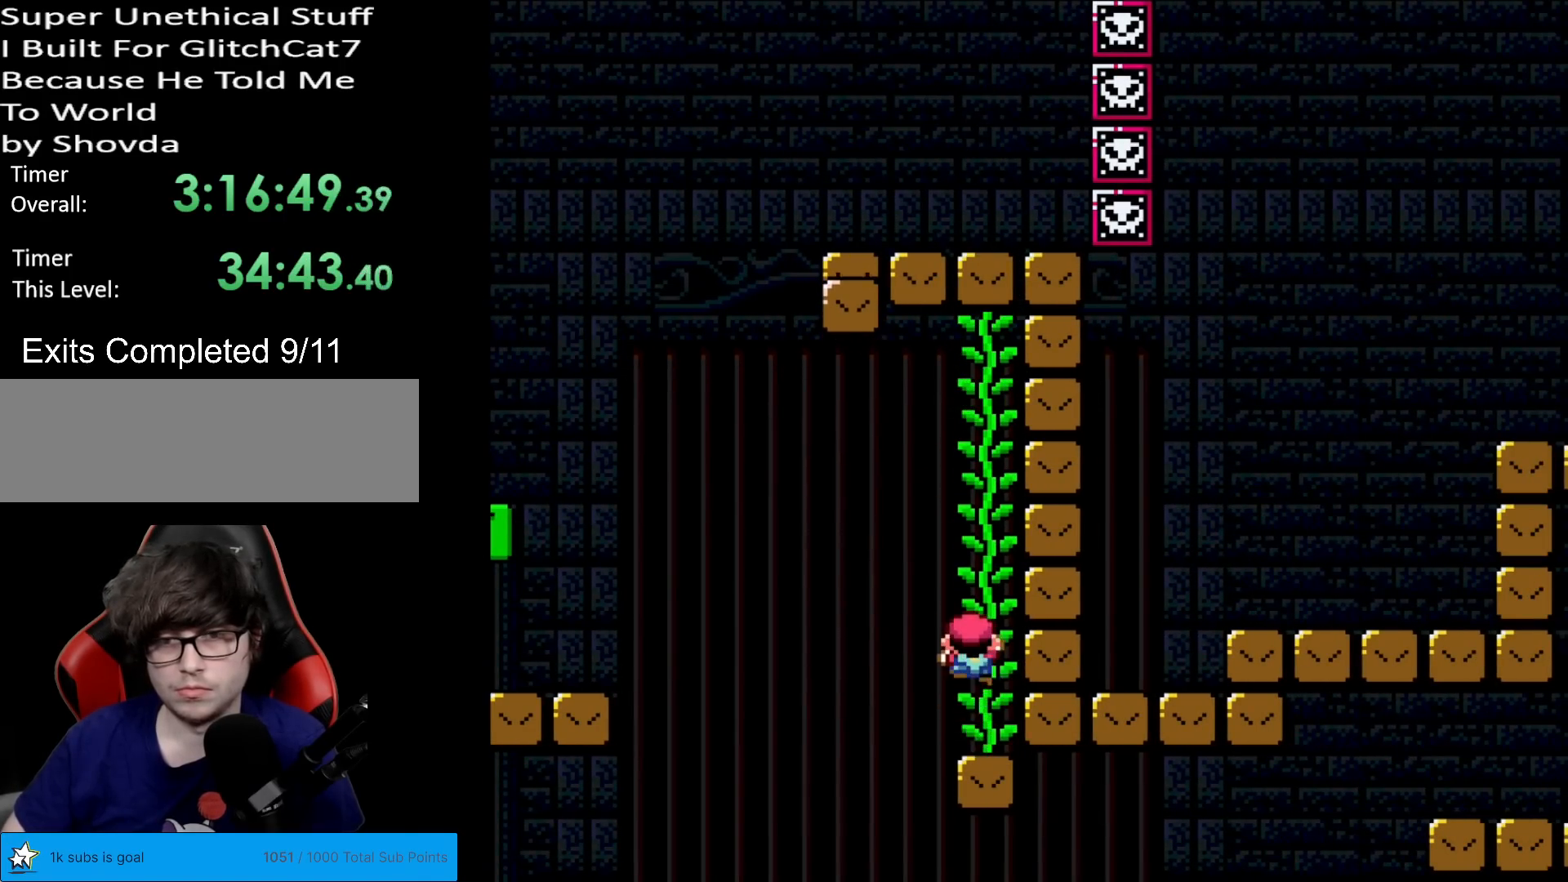
{"buttons": ["Y"], "events": [[283, "DPAD_UP", "up"]]}
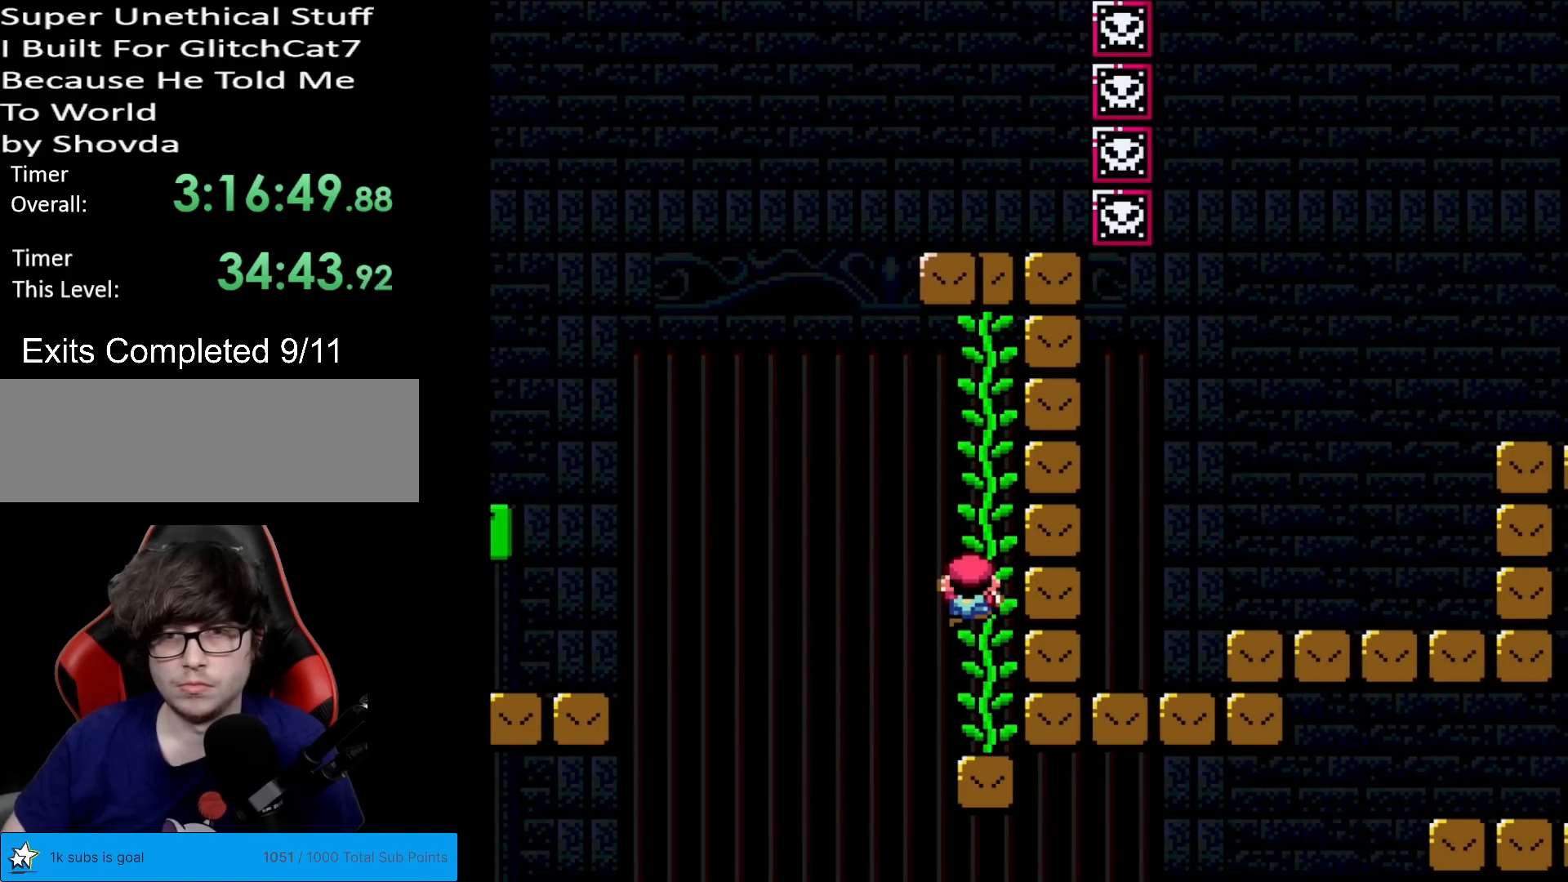
{"buttons": ["B", "Y"], "events": [[367, "B", "down"]]}
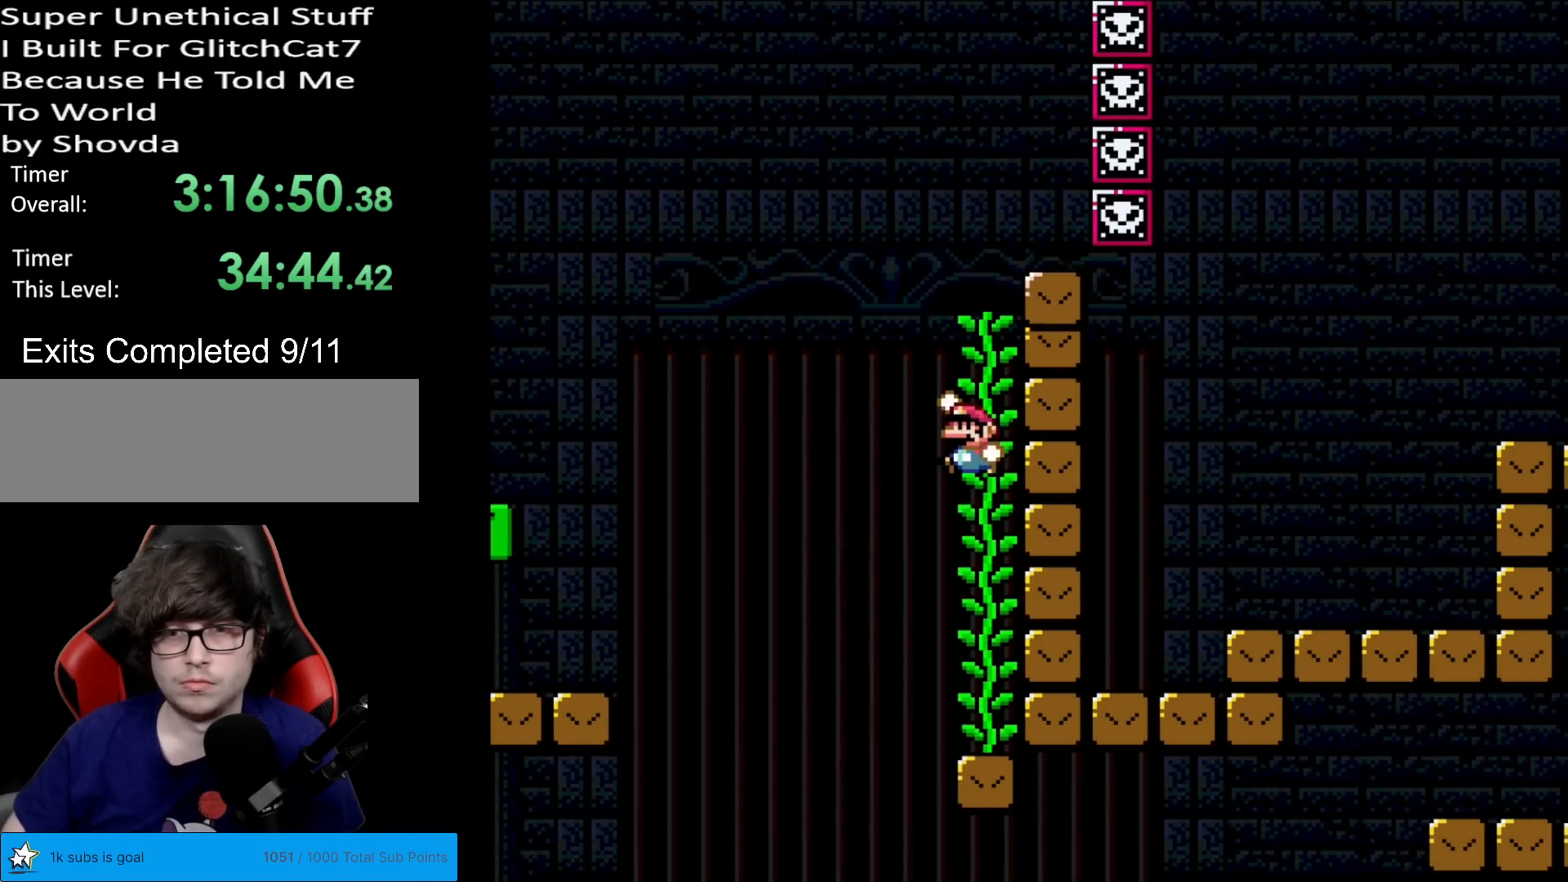
{"buttons": ["B", "Y", "DPAD_RIGHT"], "events": [[183, "DPAD_RIGHT", "down"]]}
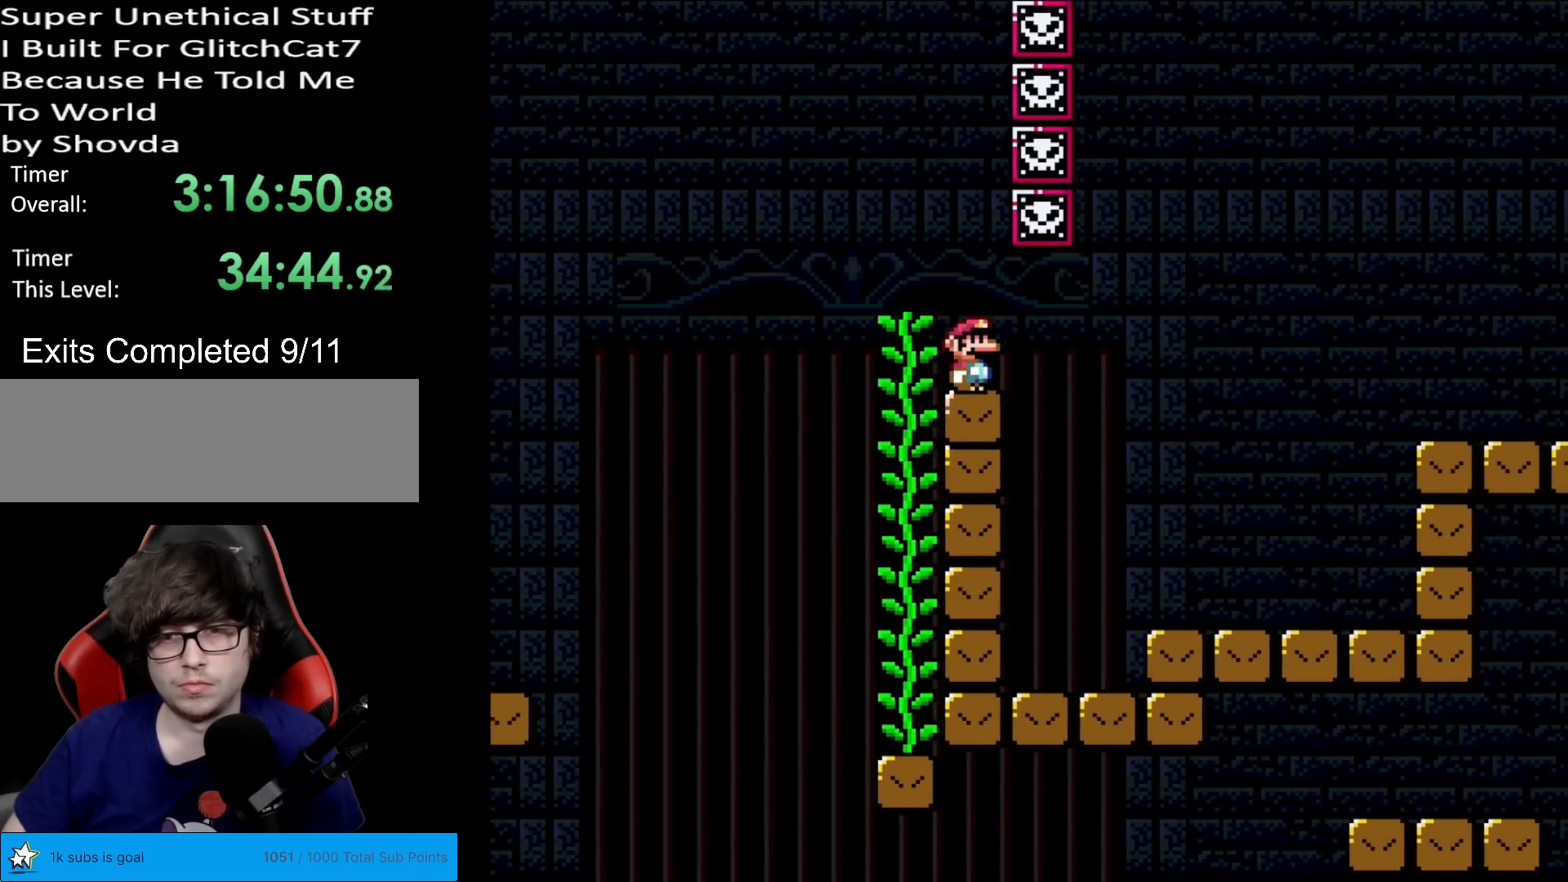
{"buttons": ["Y", "DPAD_RIGHT"], "events": [[200, "B", "up"]]}
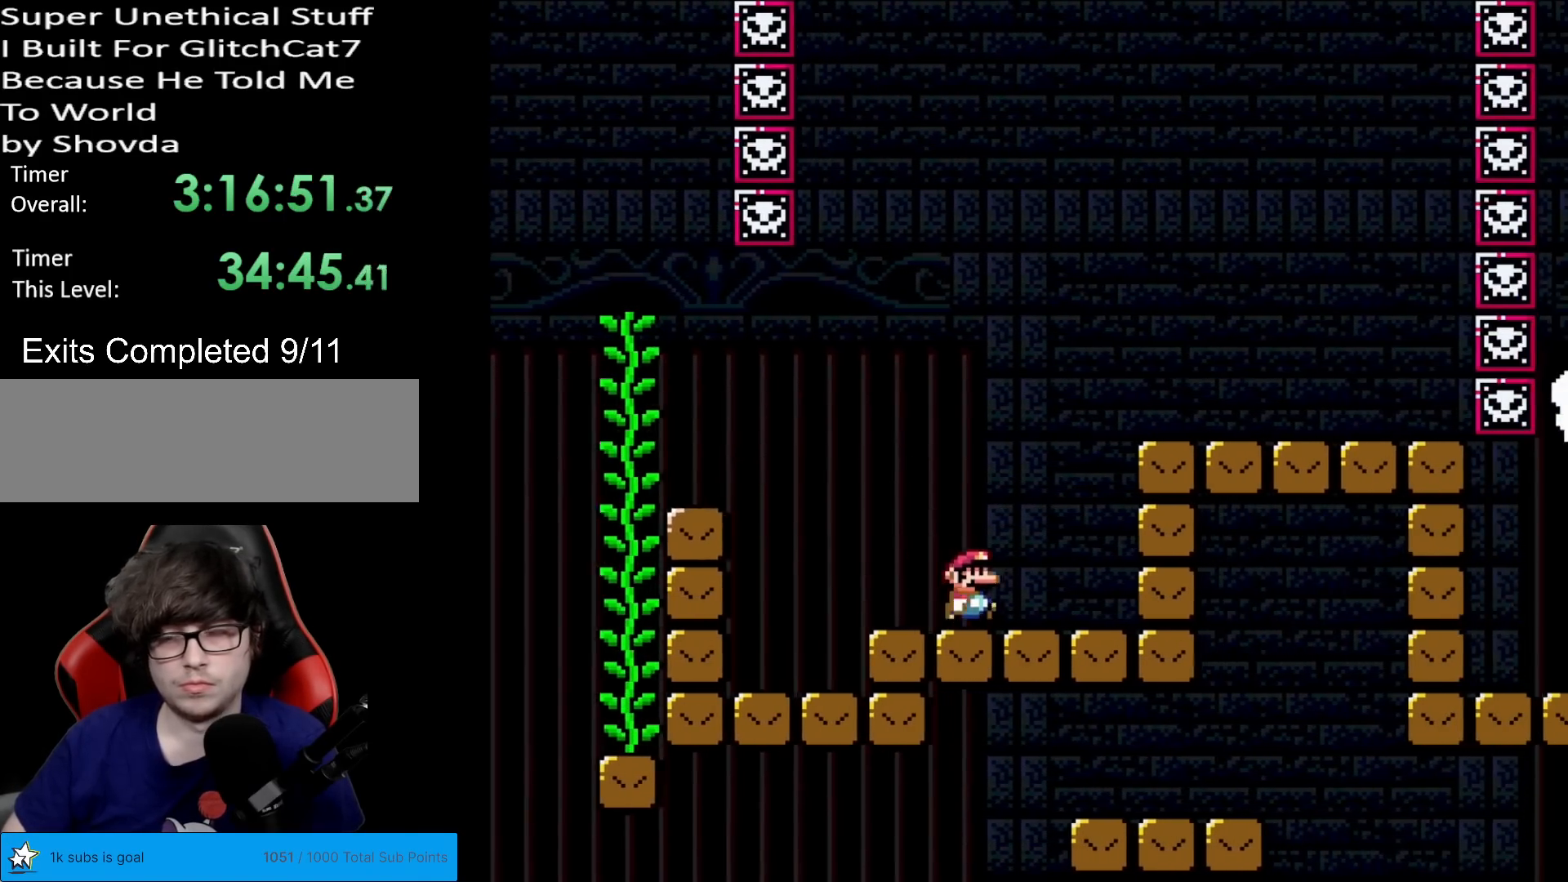
{"buttons": ["X", "DPAD_RIGHT"], "events": [[33, "B", "down"], [100, "B", "up"], [300, "X", "down"], [300, "Y", "up"]]}
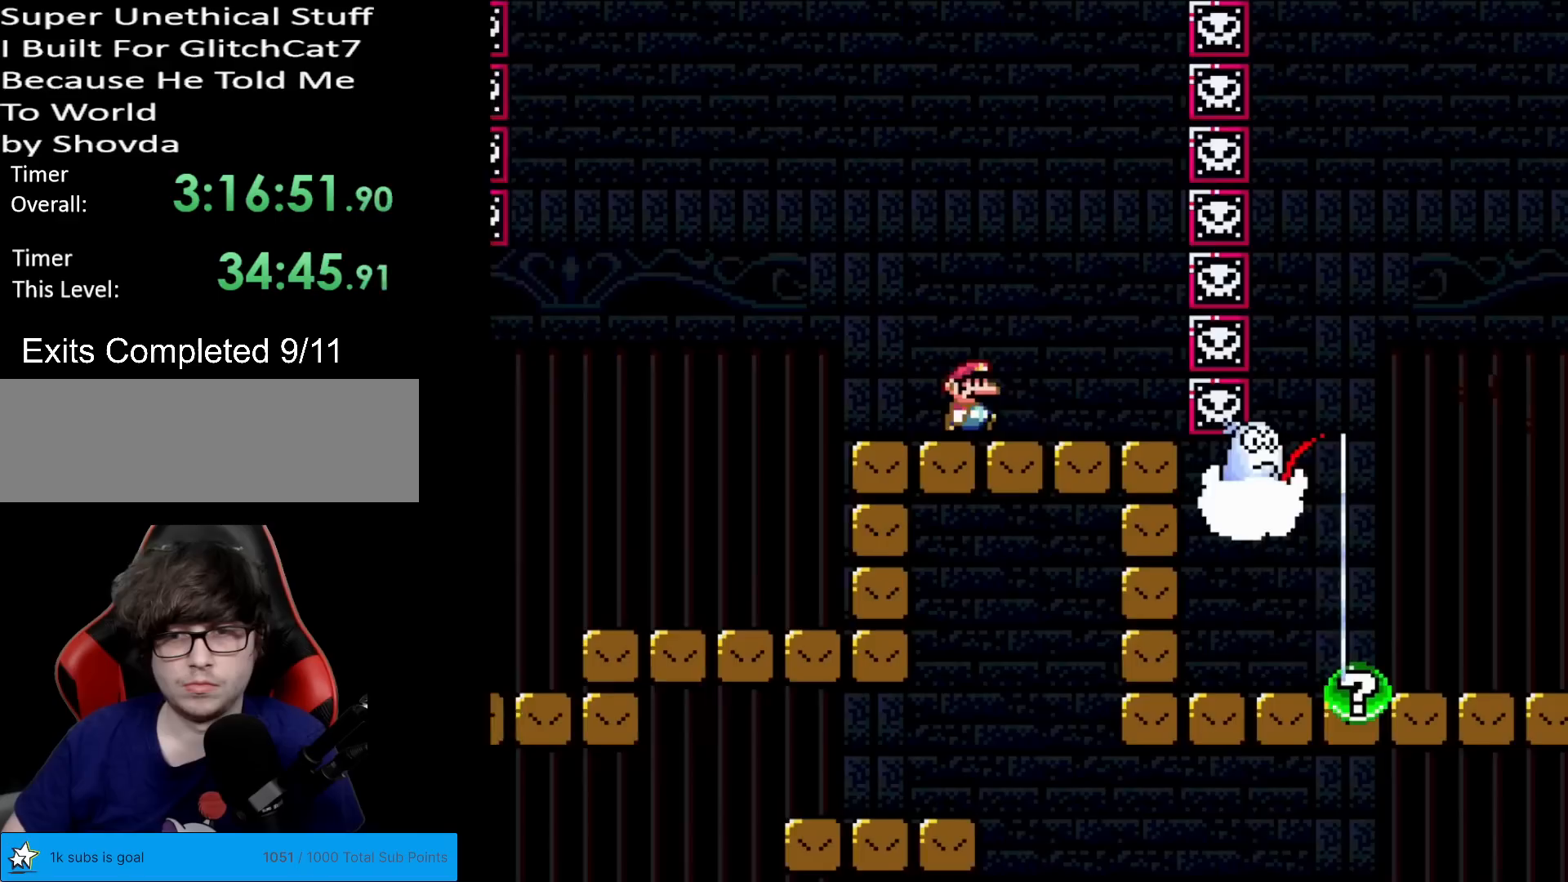
{"buttons": ["A", "X"], "events": [[134, "A", "down"], [184, "DPAD_RIGHT", "up"], [201, "DPAD_UP", "down"], [217, "DPAD_LEFT", "down"], [217, "DPAD_UP", "up"], [384, "DPAD_LEFT", "up"]]}
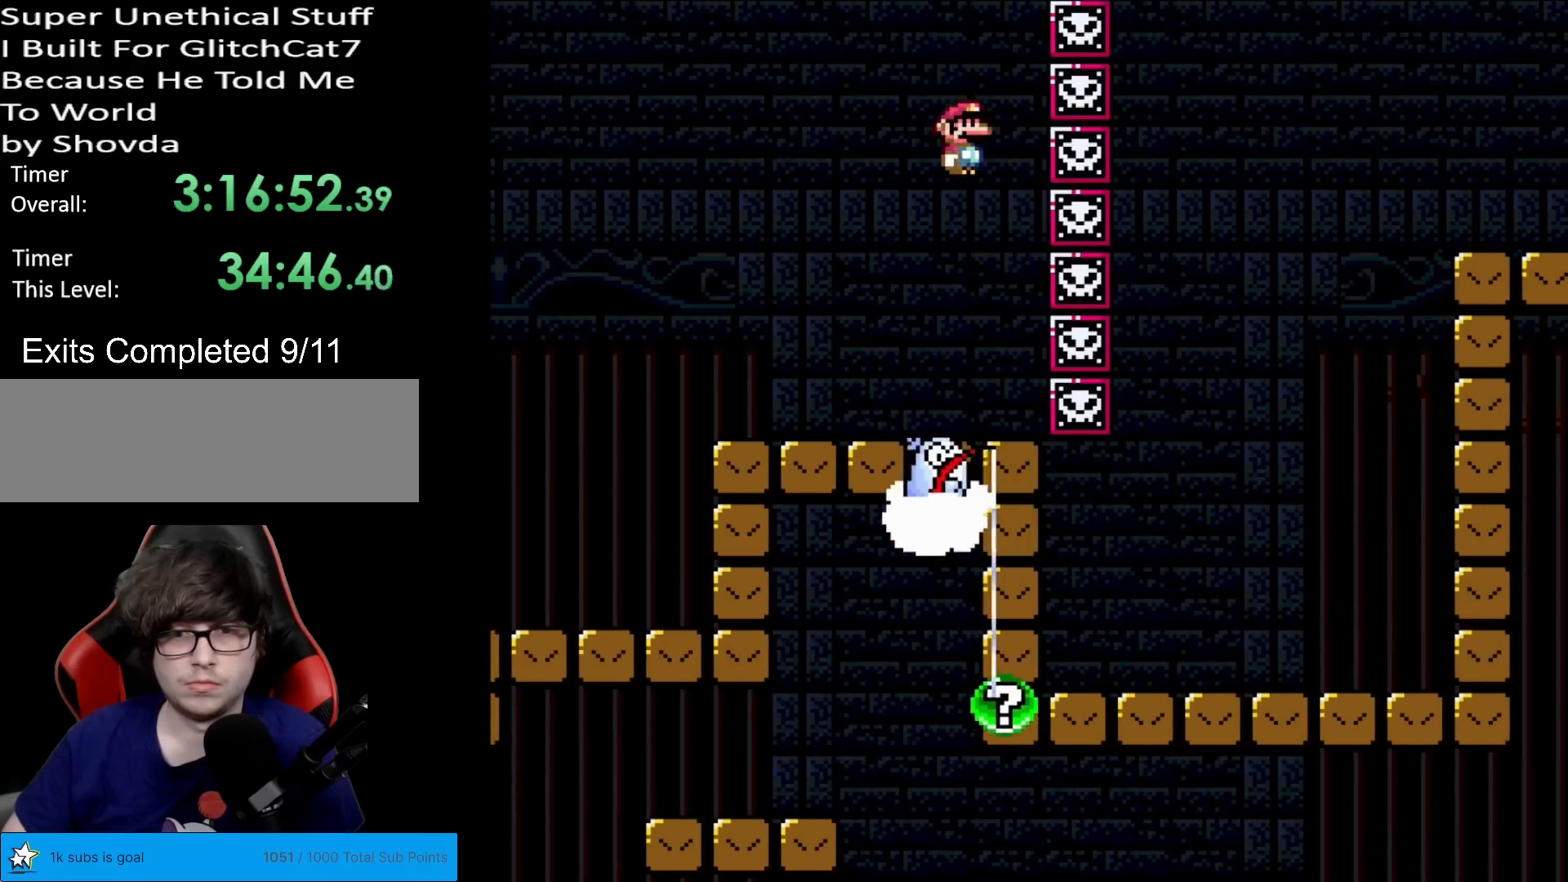
{"buttons": ["X", "DPAD_LEFT"], "events": [[317, "DPAD_RIGHT", "down"], [417, "A", "up"], [434, "DPAD_RIGHT", "up"], [467, "DPAD_UP", "down"], [484, "DPAD_LEFT", "down"], [484, "DPAD_UP", "up"]]}
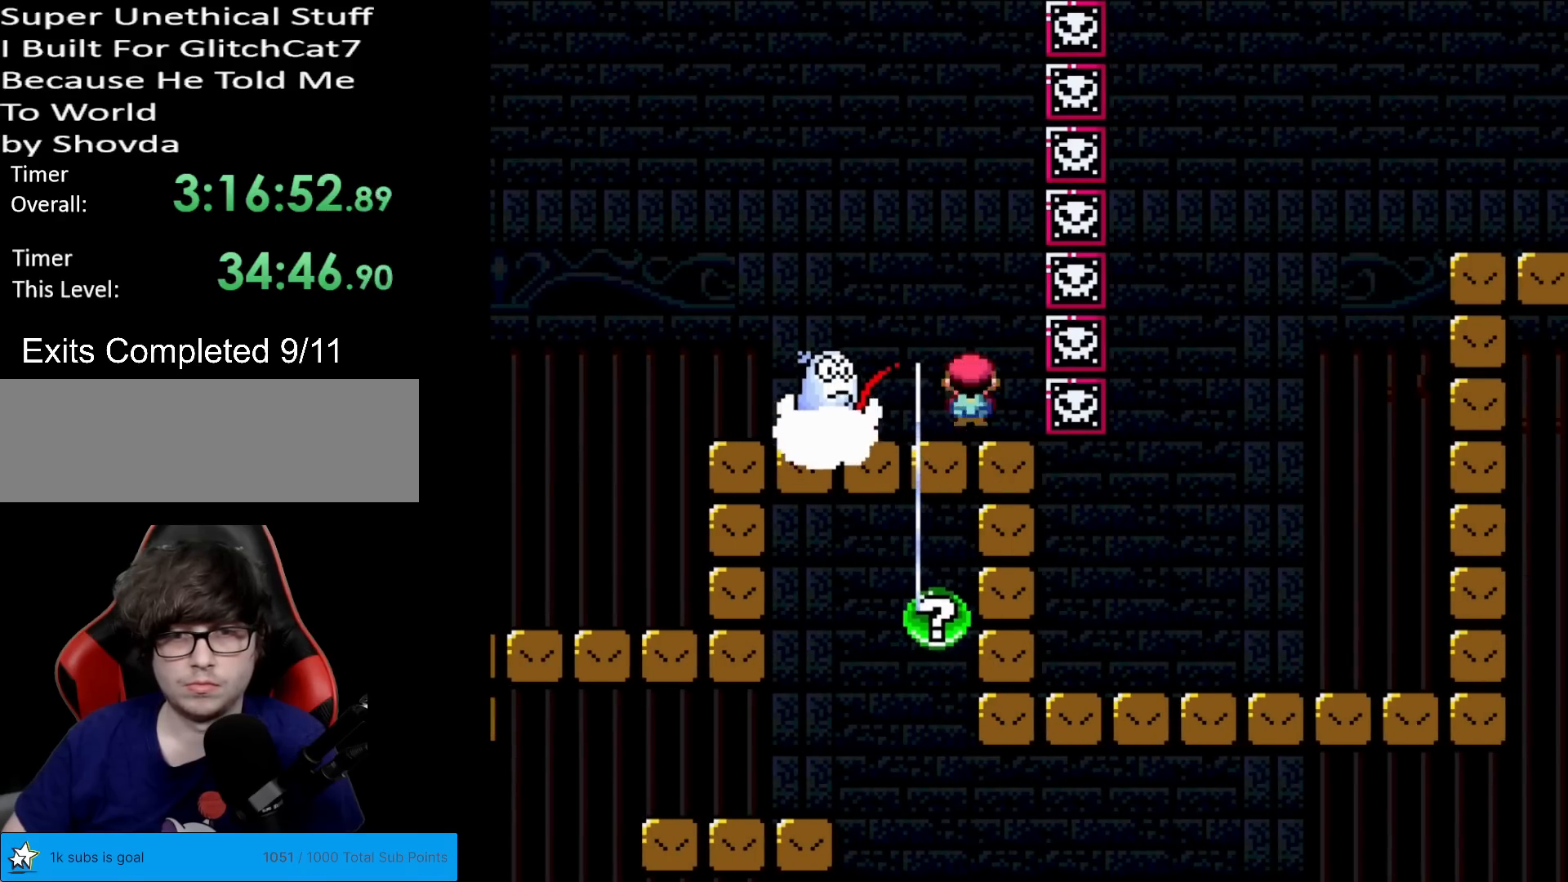
{"buttons": ["X"], "events": [[67, "DPAD_LEFT", "up"], [200, "A", "down"], [501, "A", "up"]]}
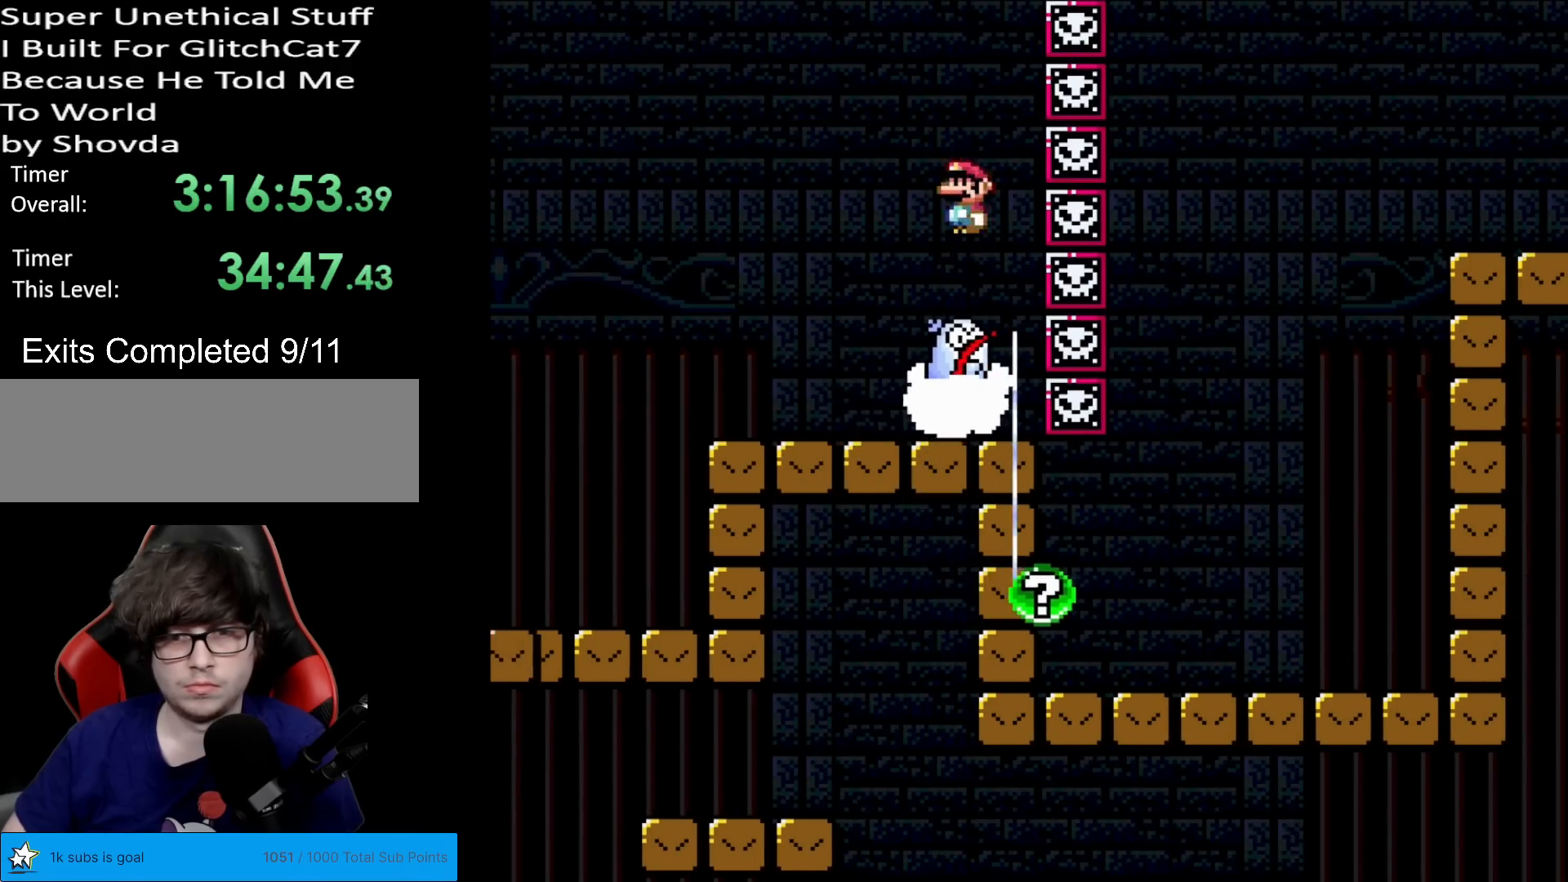
{"buttons": ["X"], "events": []}
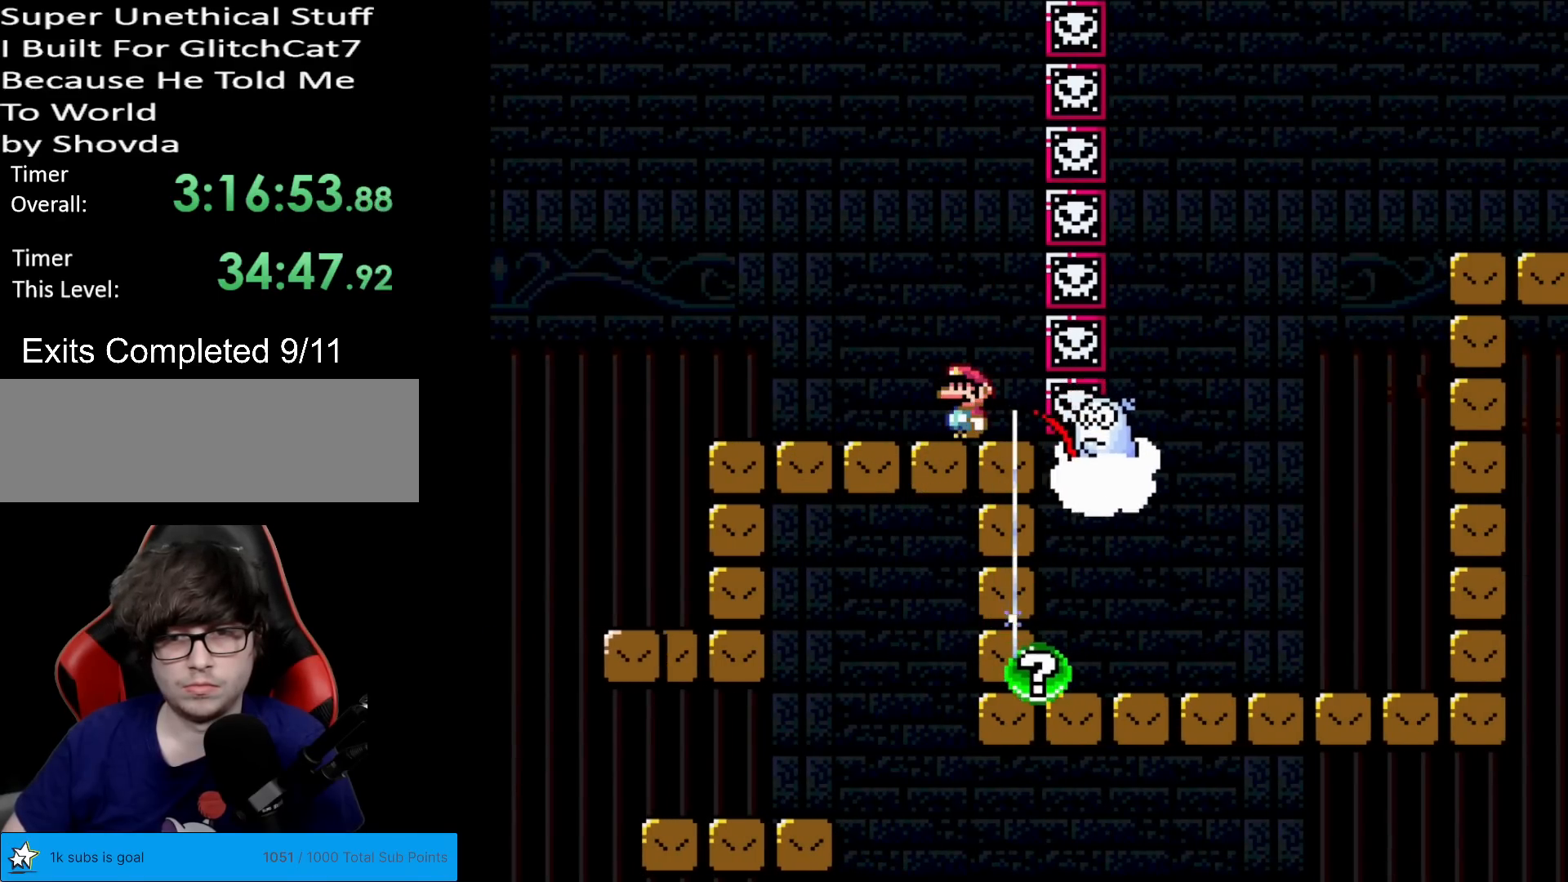
{"buttons": ["A", "X"], "events": [[251, "DPAD_LEFT", "down"], [334, "A", "down"], [434, "DPAD_LEFT", "up"]]}
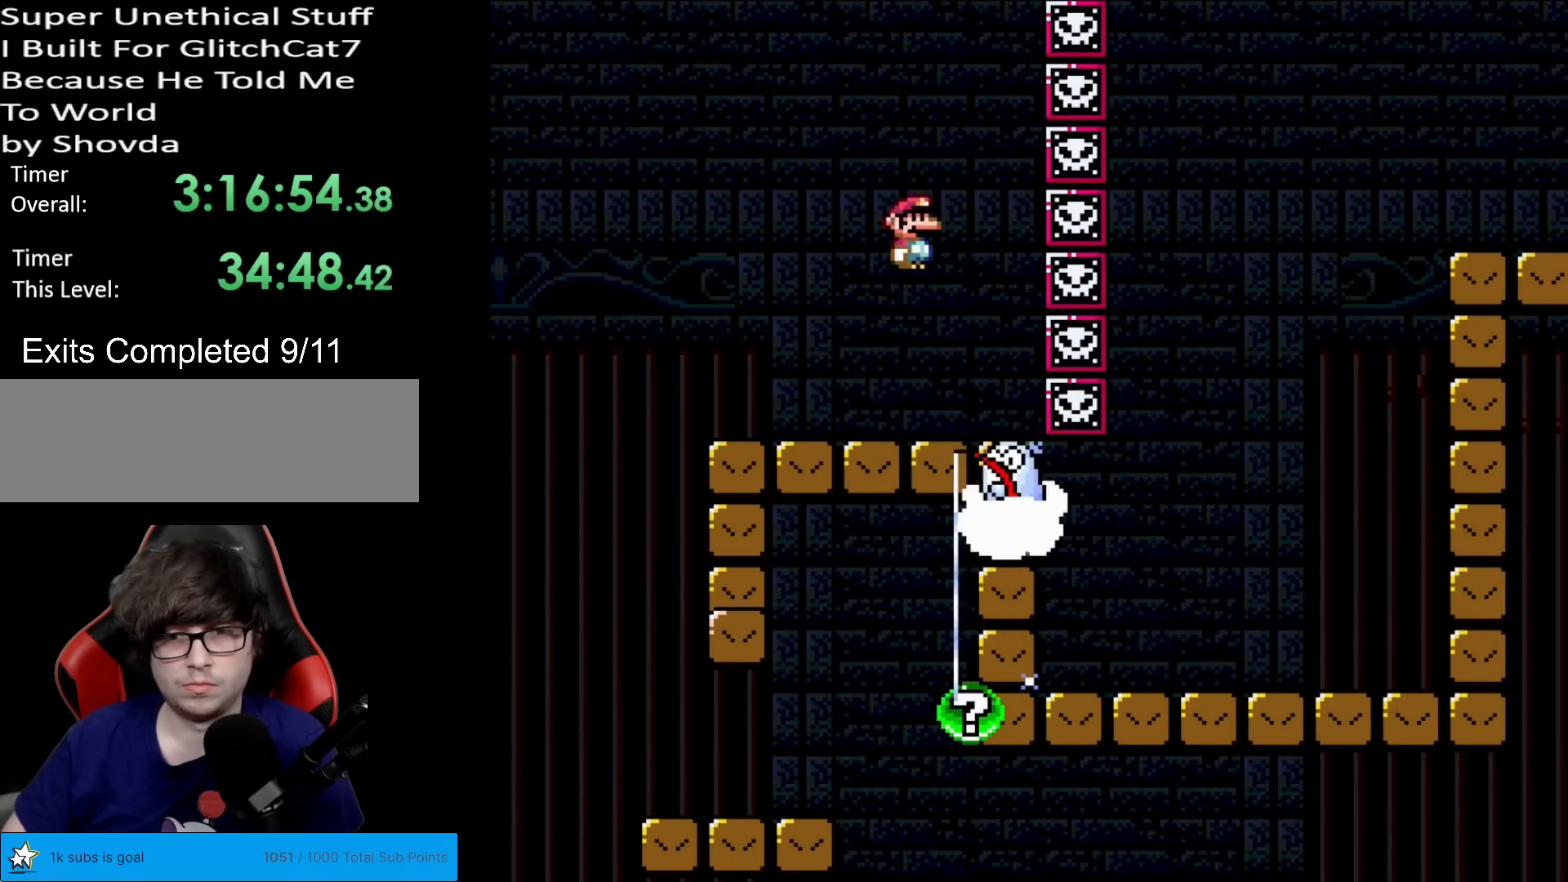
{"buttons": ["X"], "events": [[67, "DPAD_RIGHT", "down"], [100, "A", "up"], [384, "DPAD_RIGHT", "up"], [400, "DPAD_LEFT", "down"], [484, "DPAD_LEFT", "up"]]}
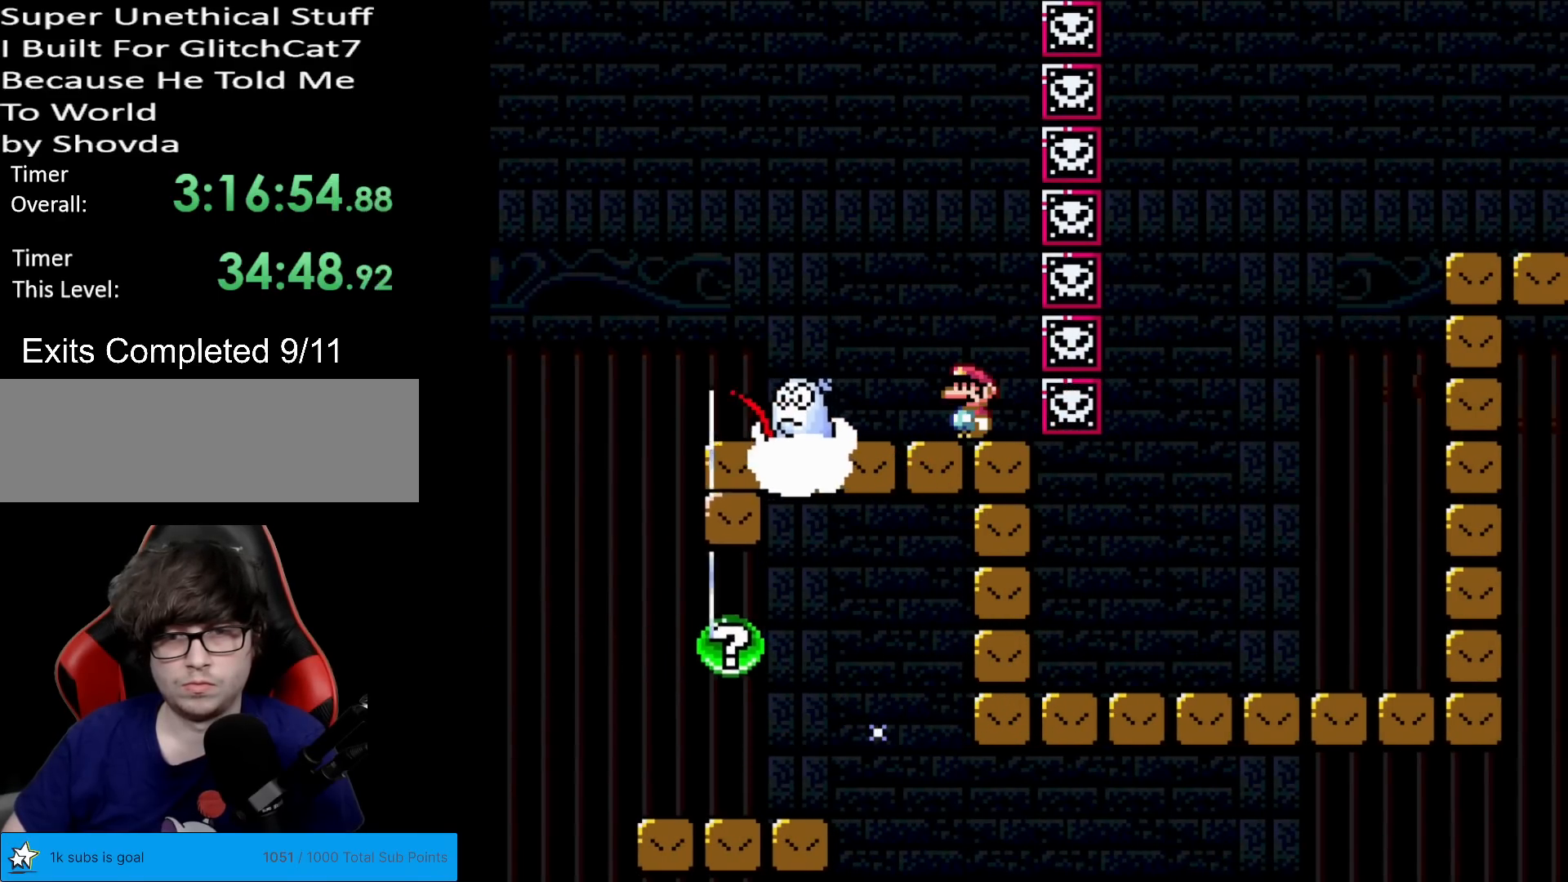
{"buttons": ["X"], "events": []}
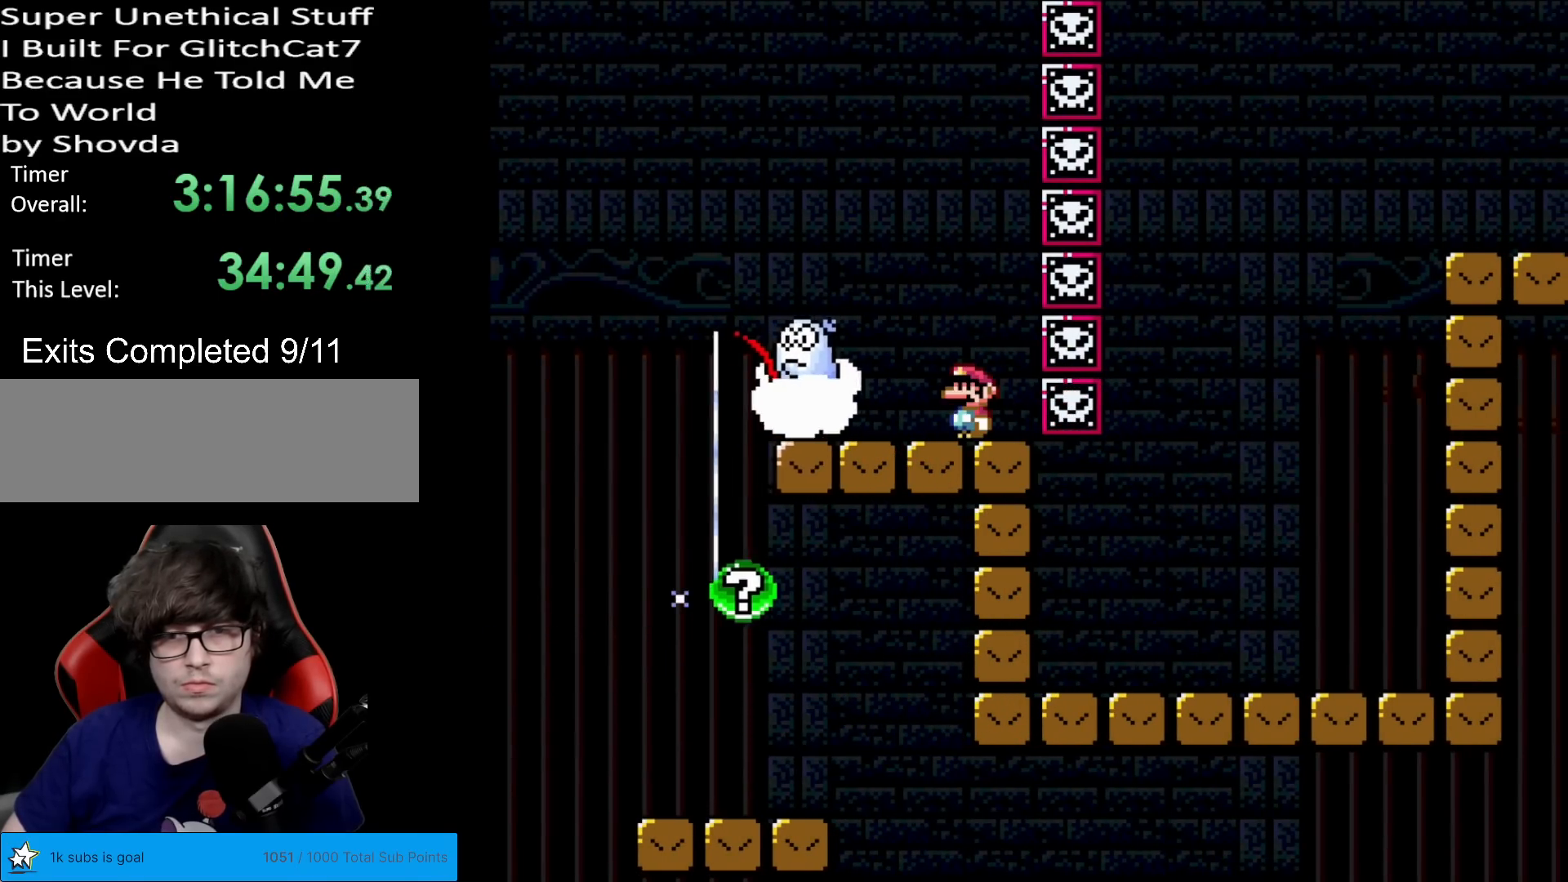
{"buttons": ["A", "X", "DPAD_LEFT"], "events": [[50, "A", "down"], [150, "A", "up"], [367, "A", "down"], [500, "DPAD_LEFT", "down"]]}
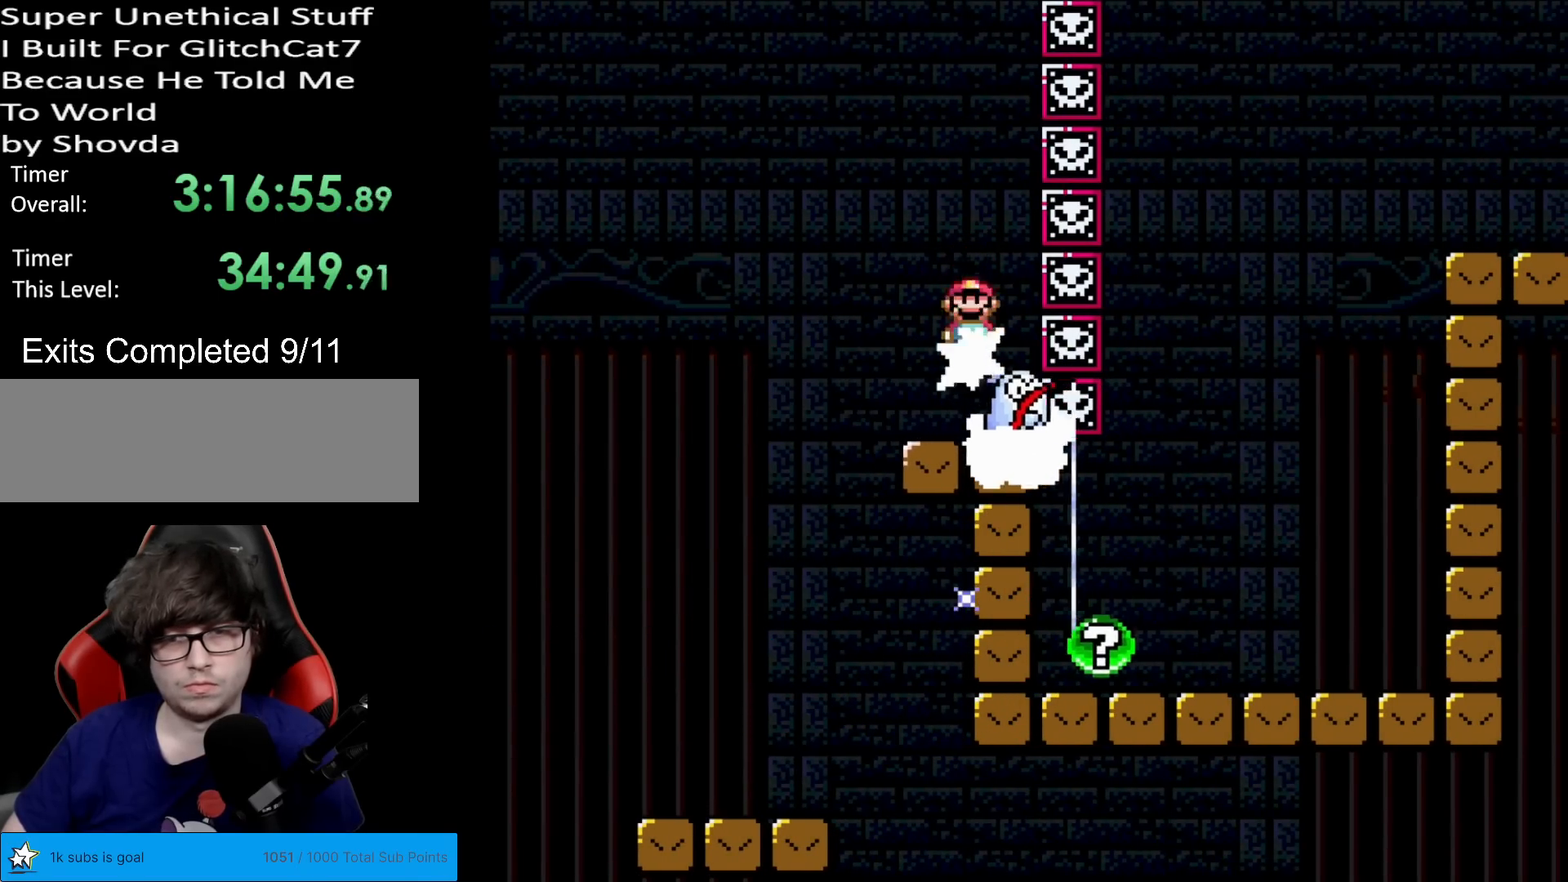
{"buttons": ["A", "X", "DPAD_RIGHT"], "events": [[267, "DPAD_LEFT", "up"], [451, "DPAD_RIGHT", "down"]]}
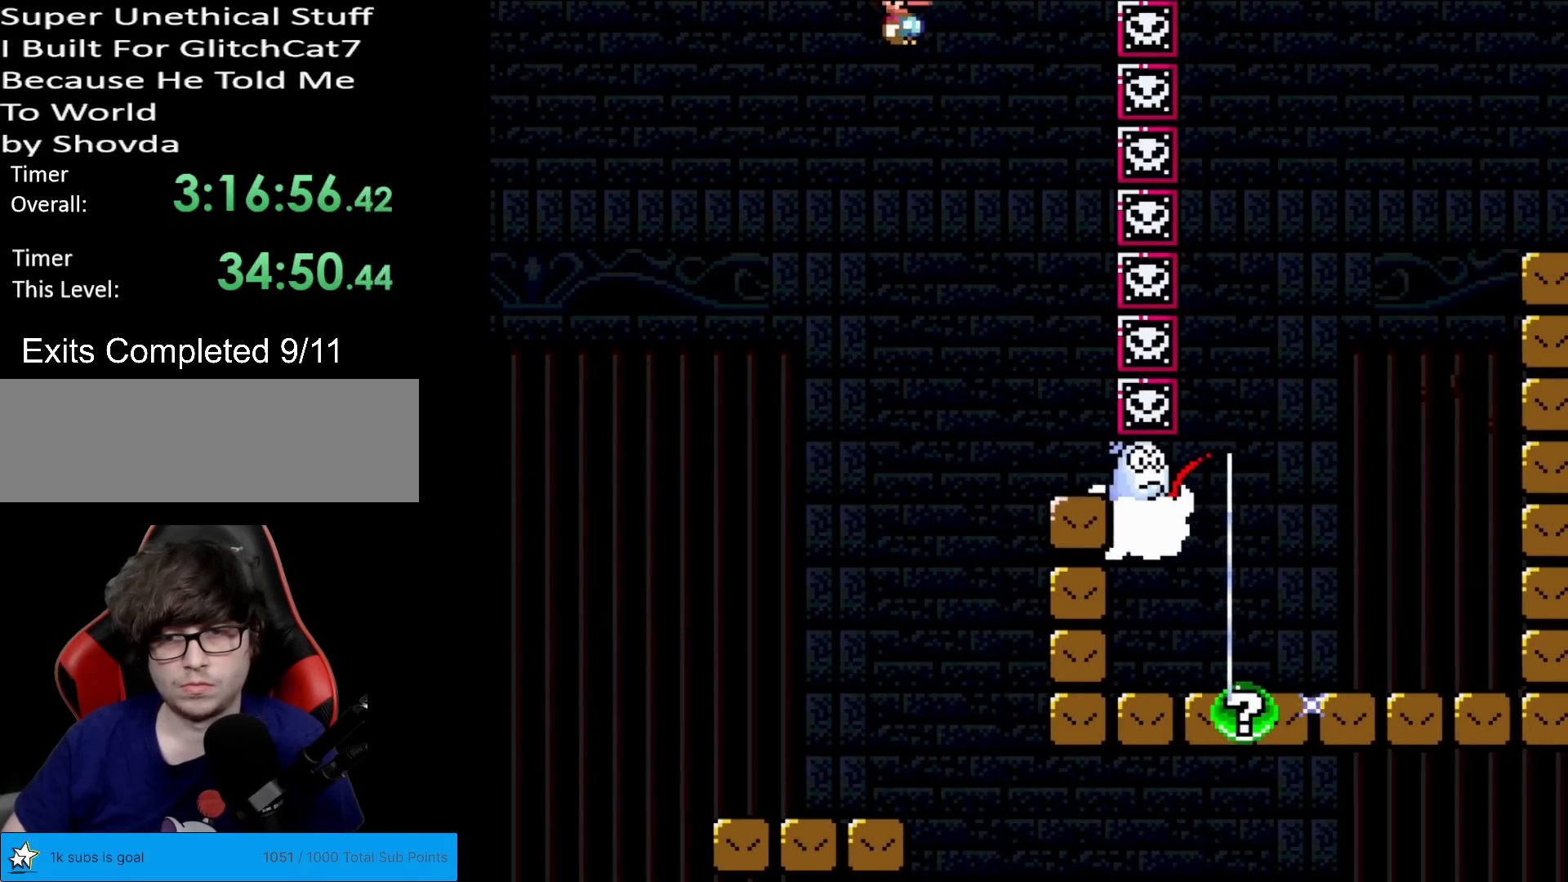
{"buttons": ["A", "X"], "events": [[283, "DPAD_RIGHT", "up"], [283, "DPAD_UP", "down"], [300, "DPAD_LEFT", "down"], [300, "DPAD_UP", "up"], [417, "DPAD_LEFT", "up"]]}
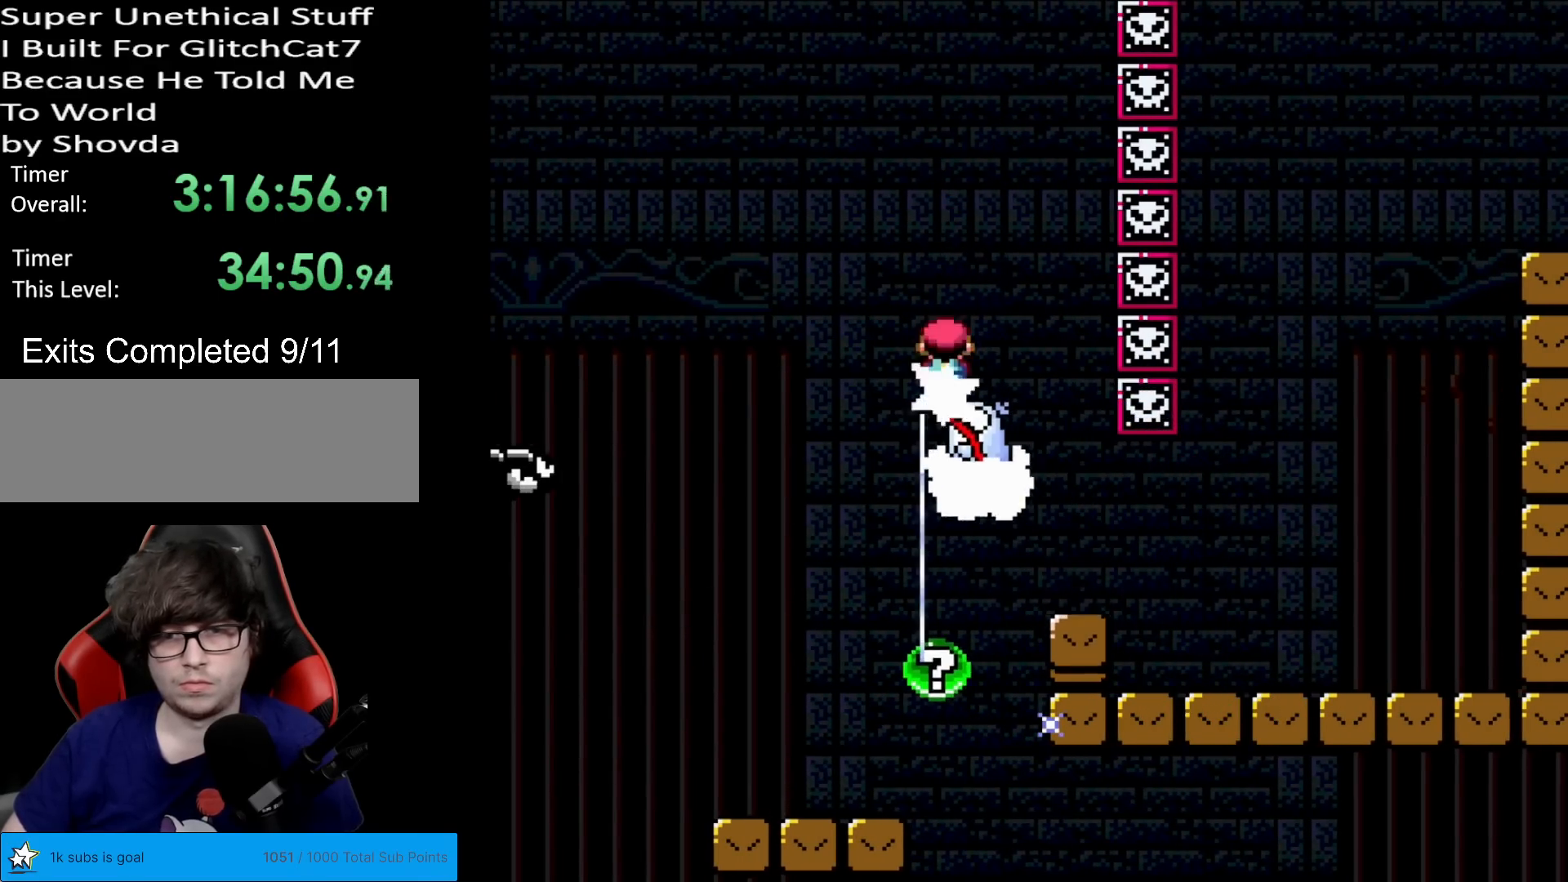
{"buttons": ["X", "DPAD_RIGHT"], "events": [[117, "A", "up"], [217, "DPAD_RIGHT", "down"]]}
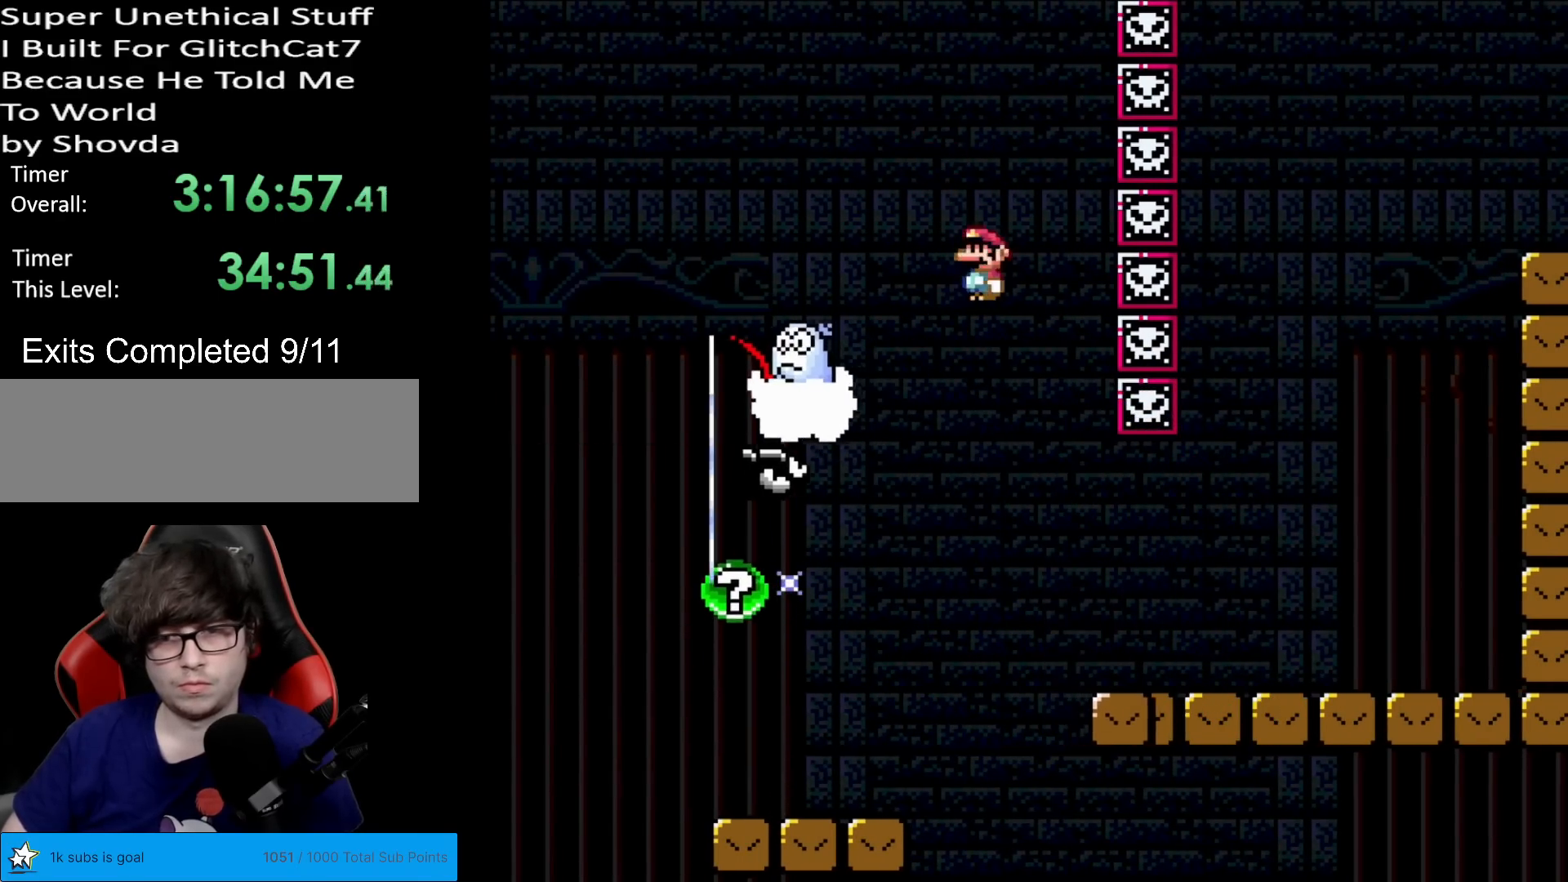
{"buttons": ["B", "Y", "DPAD_RIGHT"], "events": [[33, "X", "up"], [33, "Y", "down"], [484, "B", "down"]]}
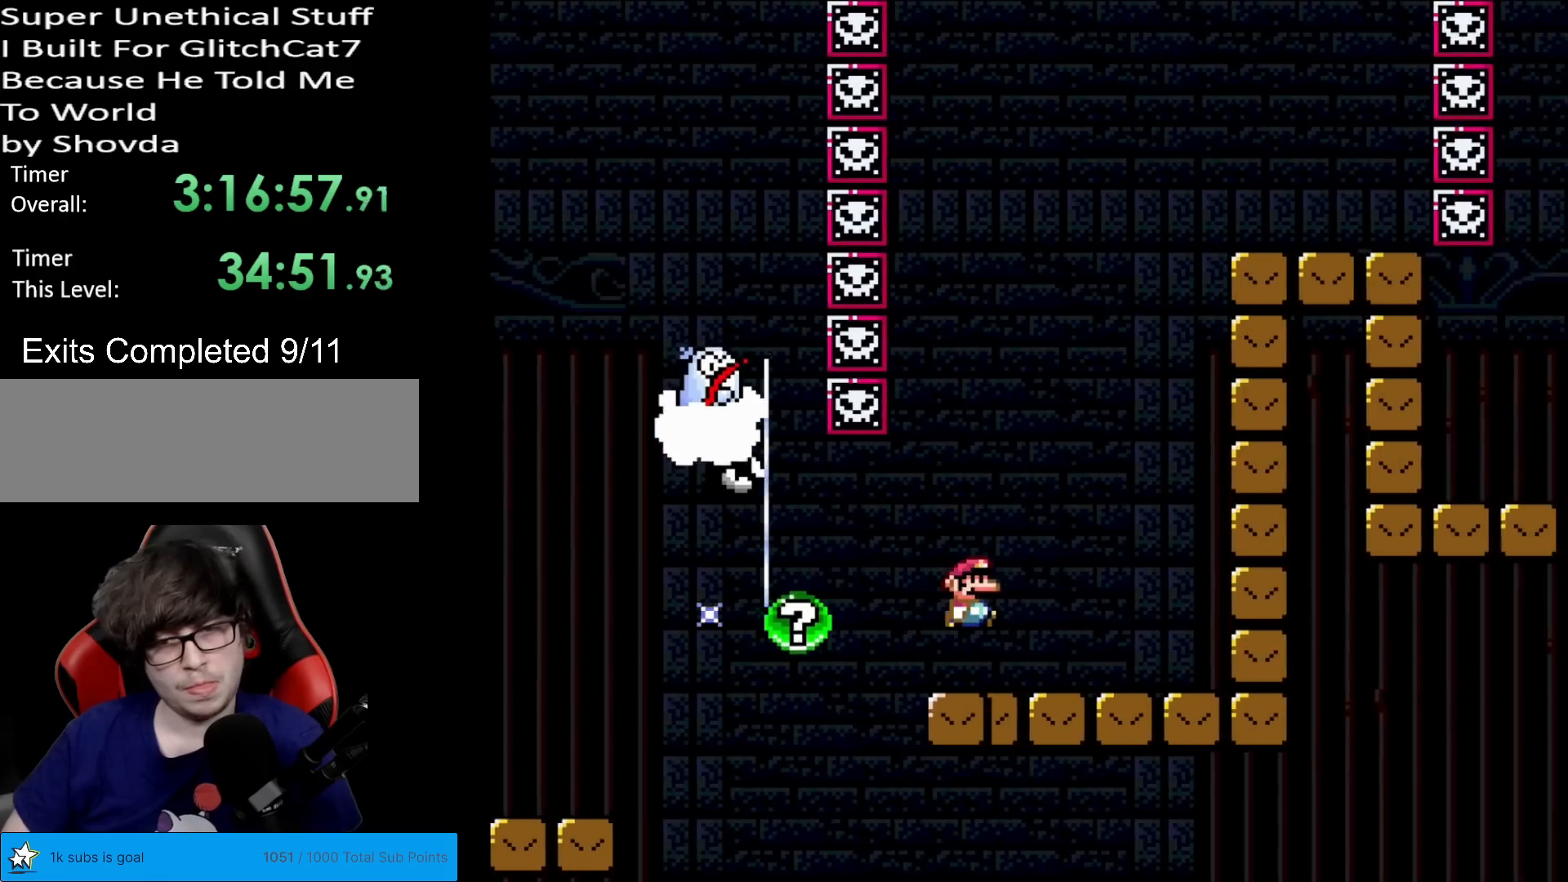
{"buttons": ["B", "Y", "DPAD_LEFT"], "events": [[201, "DPAD_RIGHT", "up"], [201, "DPAD_UP", "down"], [234, "DPAD_LEFT", "down"], [234, "DPAD_UP", "up"]]}
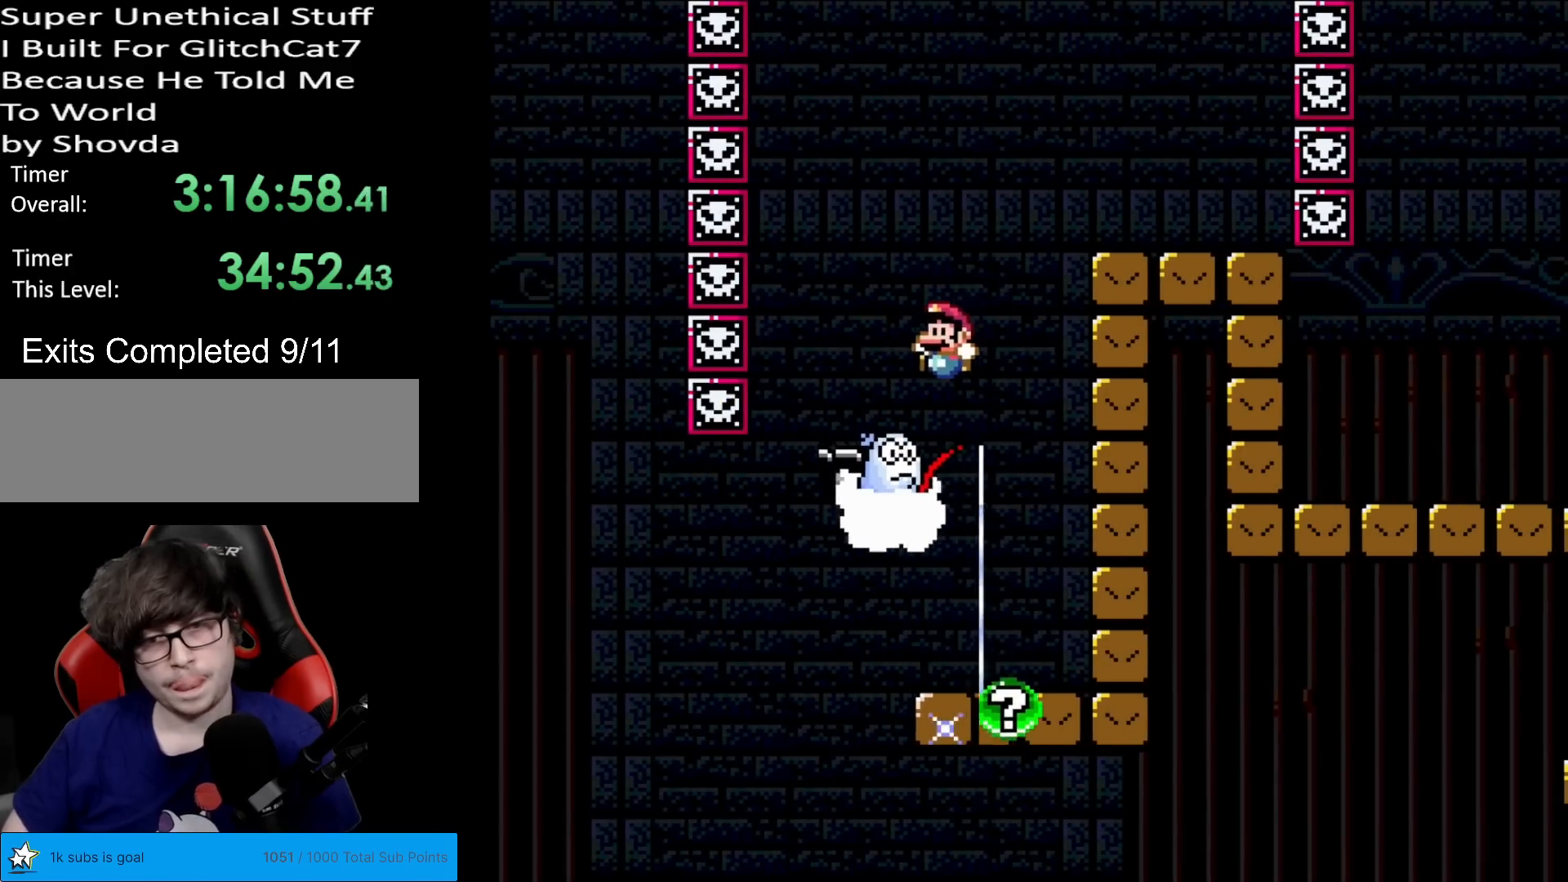
{"buttons": ["B", "Y", "DPAD_RIGHT"], "events": [[67, "DPAD_LEFT", "up"], [117, "DPAD_RIGHT", "down"]]}
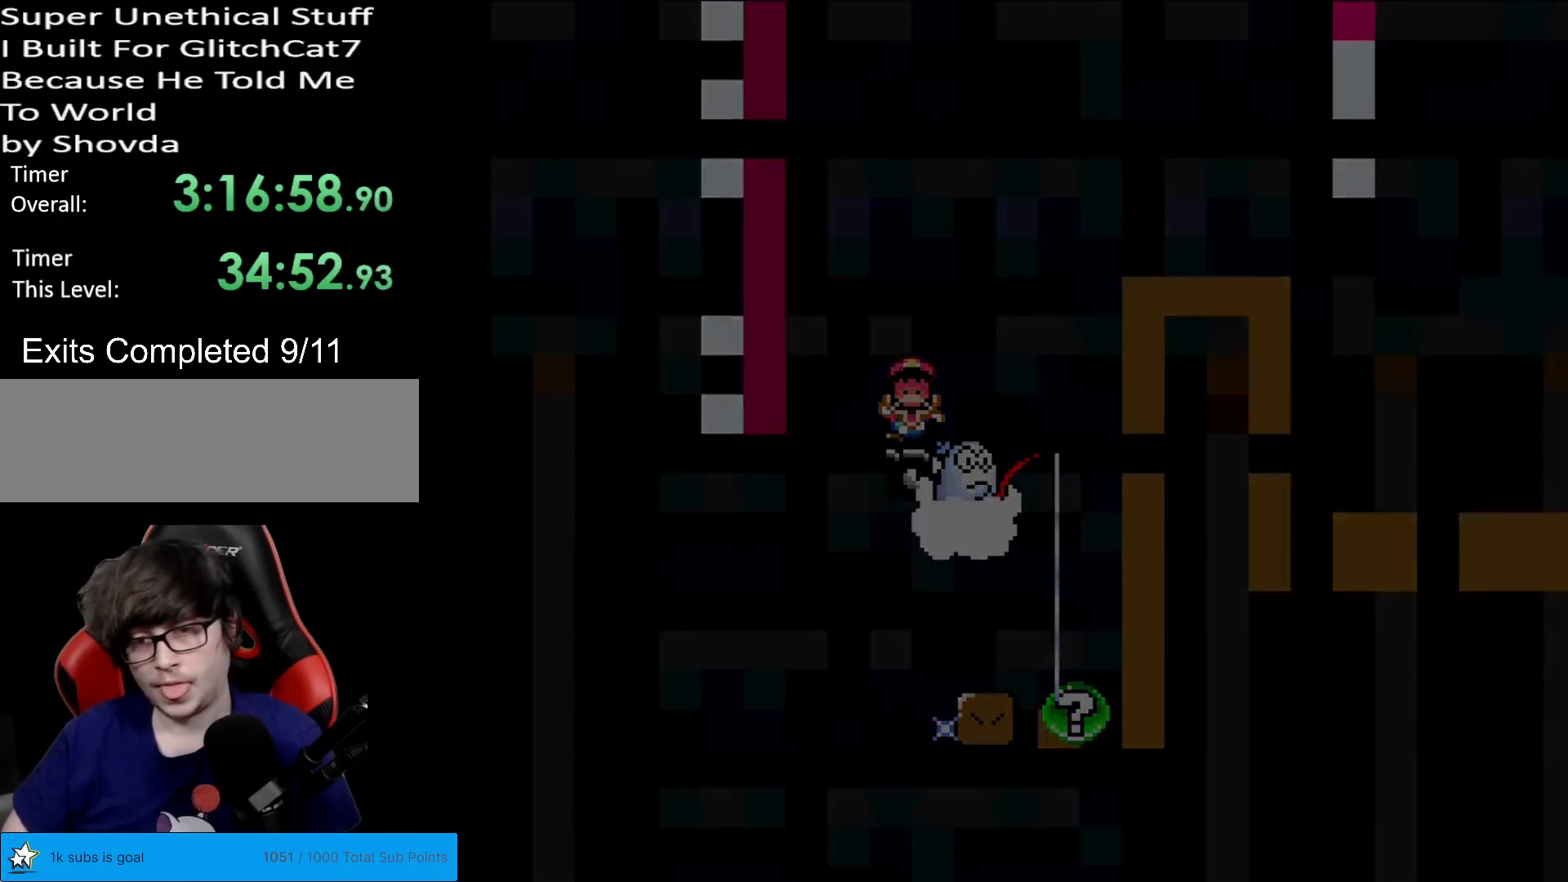
{"buttons": [], "events": [[84, "DPAD_RIGHT", "up"], [134, "B", "up"], [317, "Y", "up"]]}
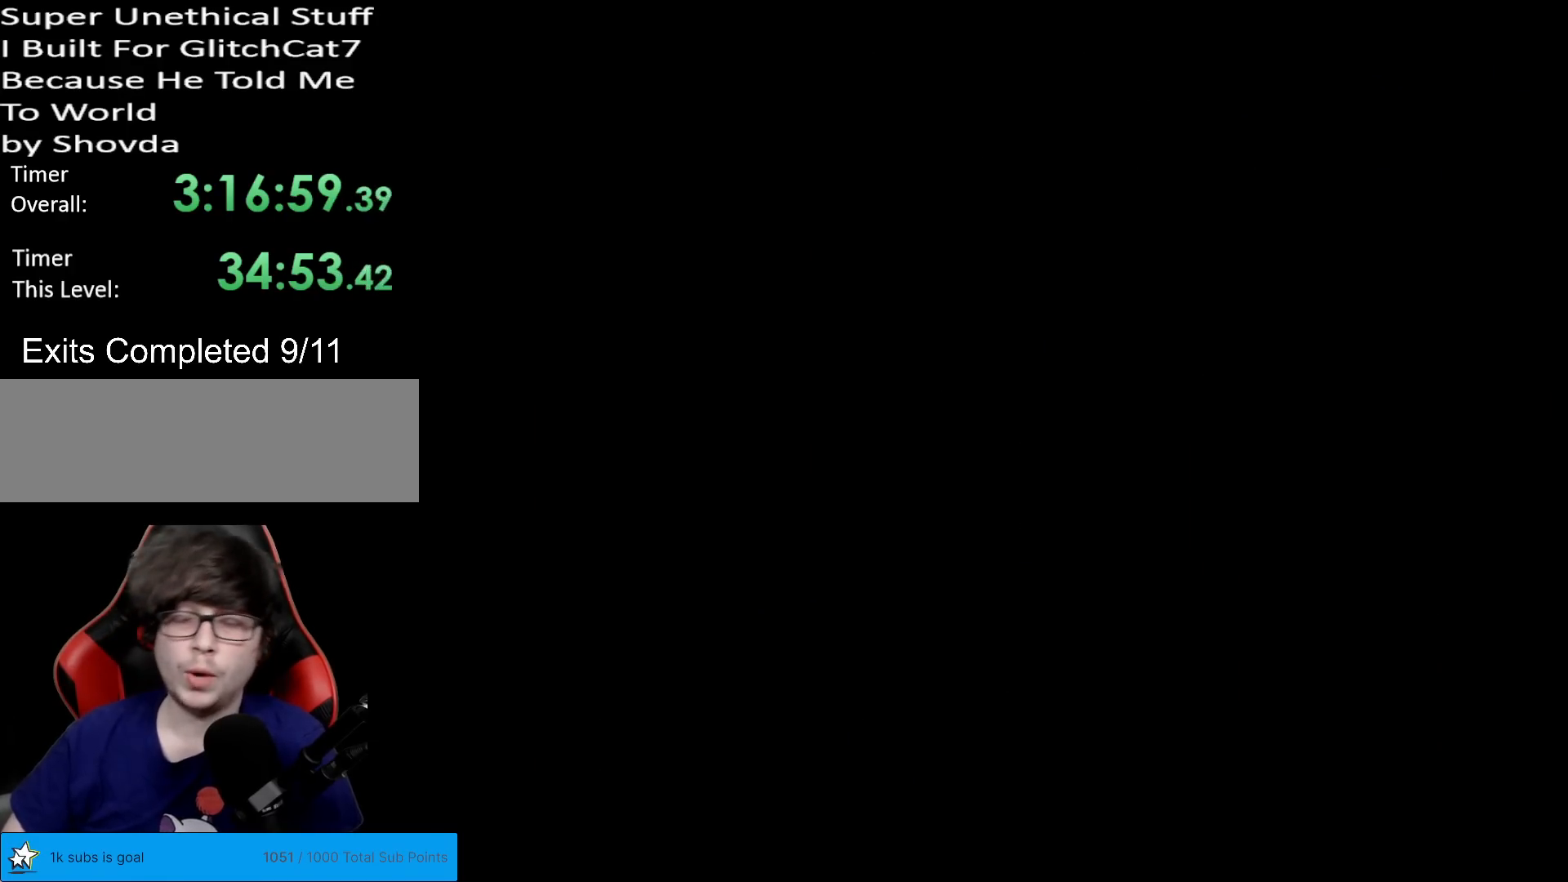
{"buttons": [], "events": []}
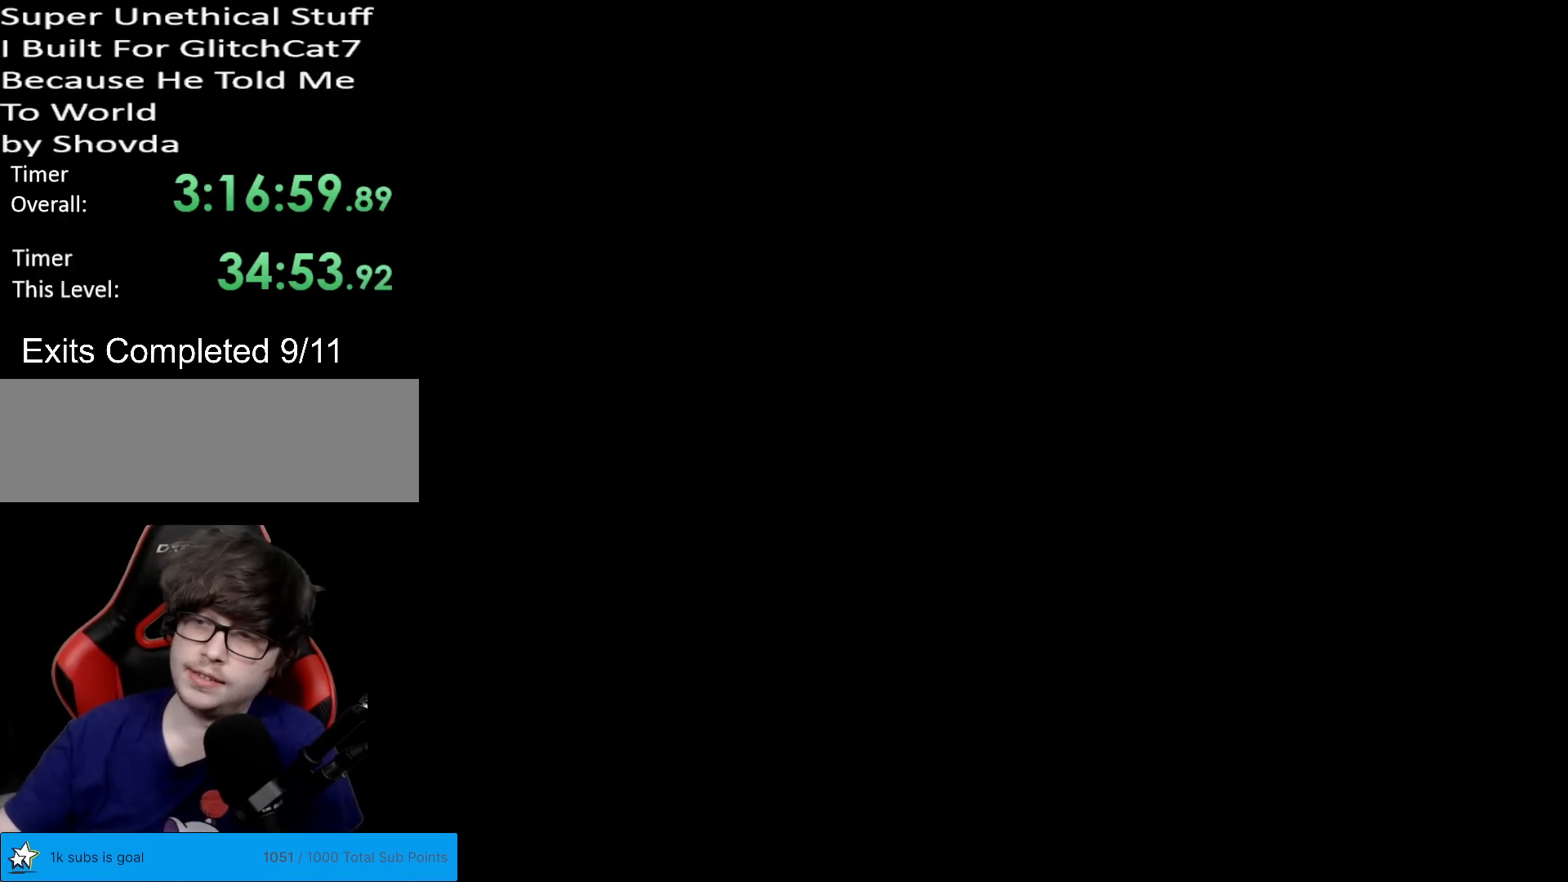
{"buttons": [], "events": []}
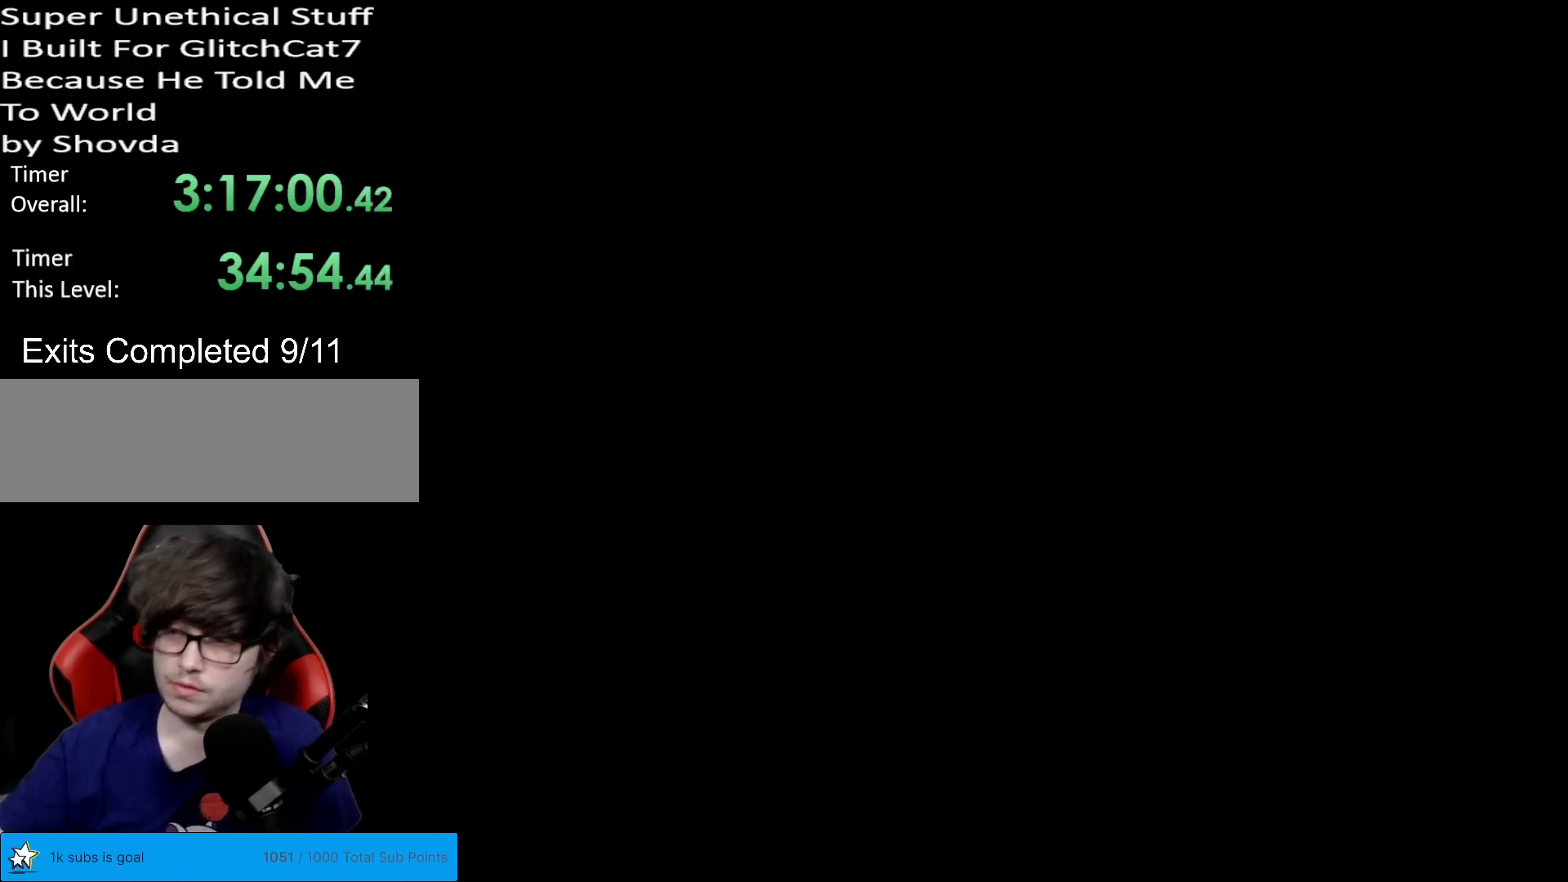
{"buttons": [], "events": []}
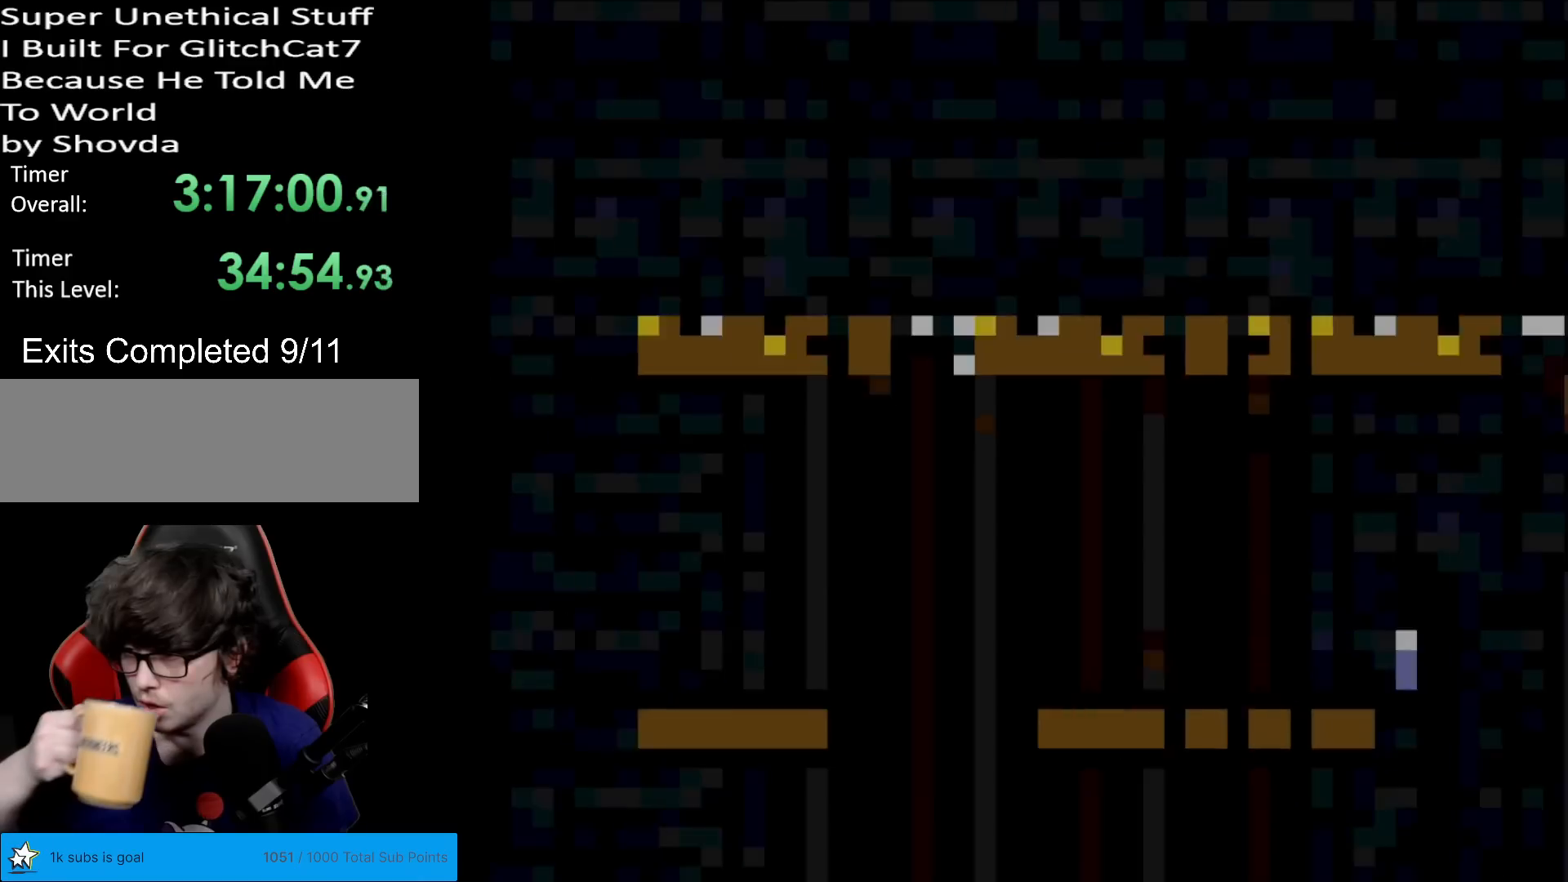
{"buttons": [], "events": []}
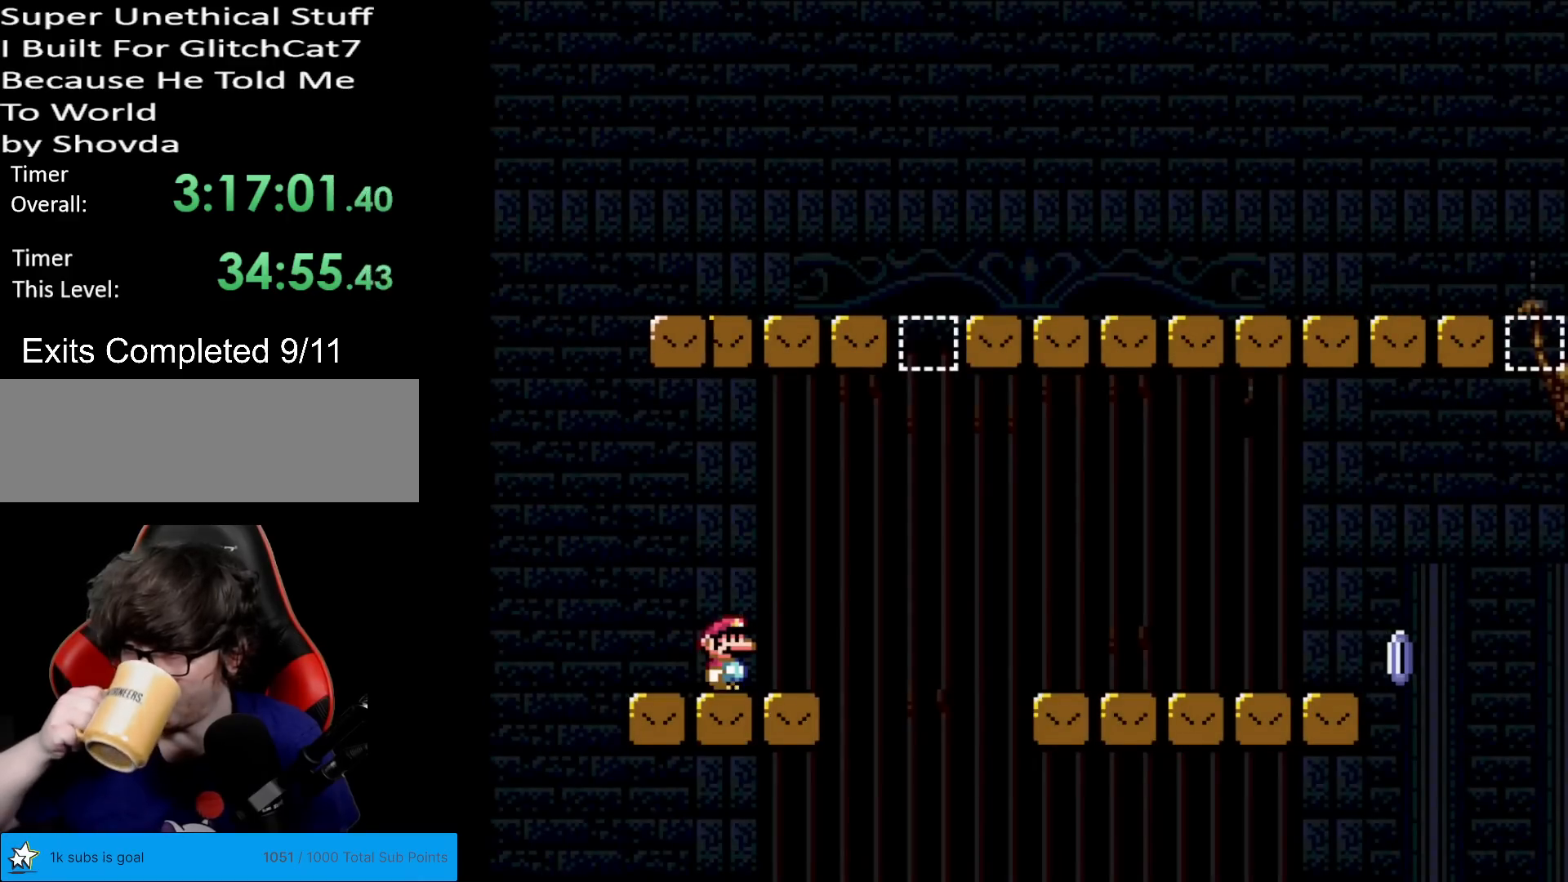
{"buttons": [], "events": []}
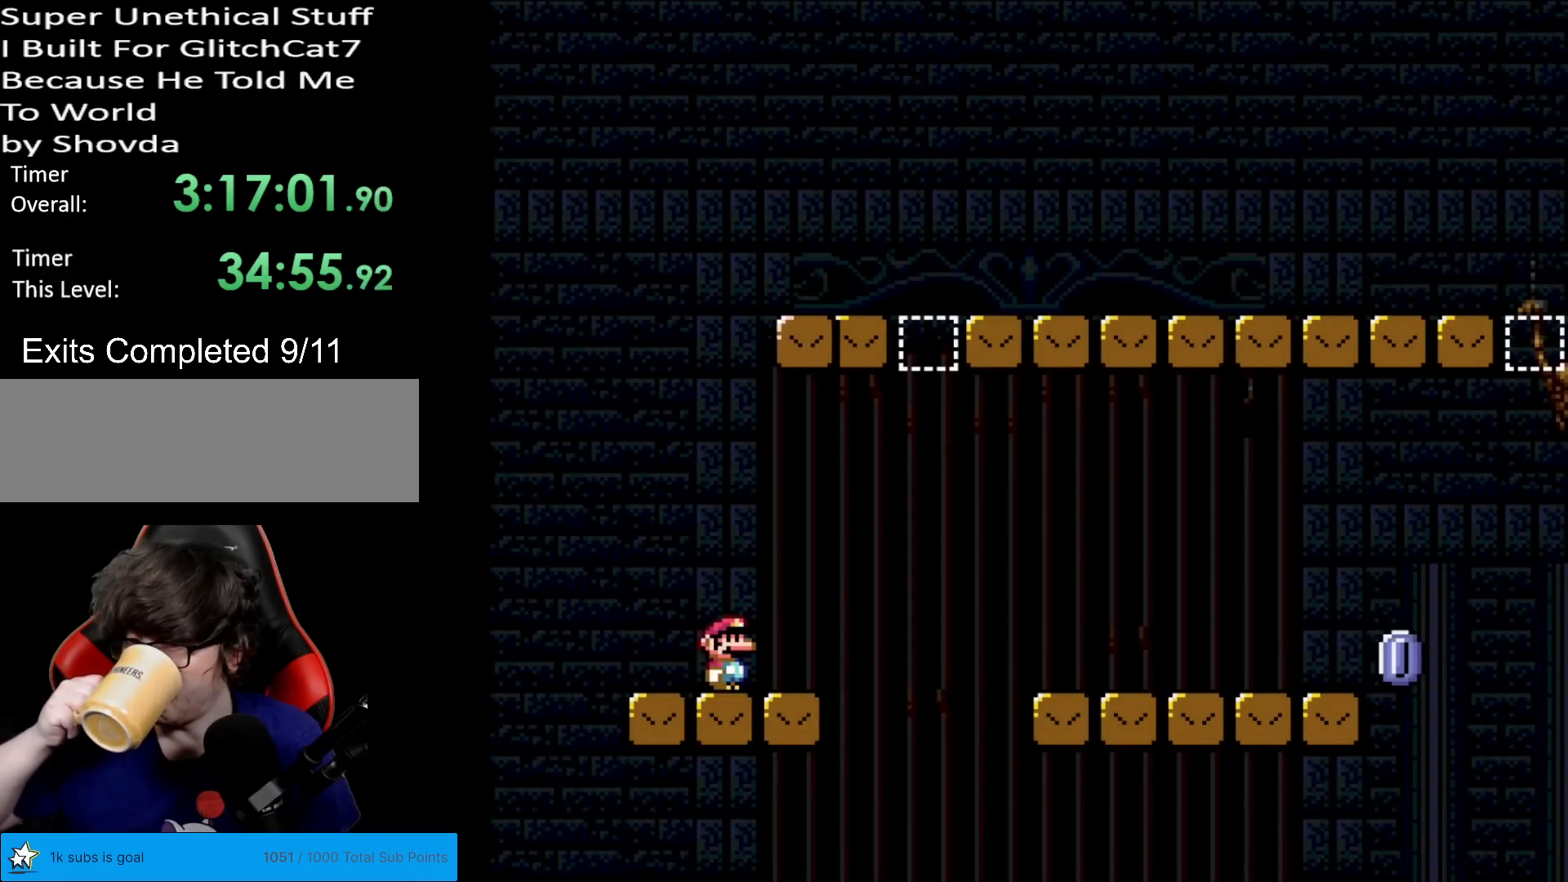
{"buttons": [], "events": []}
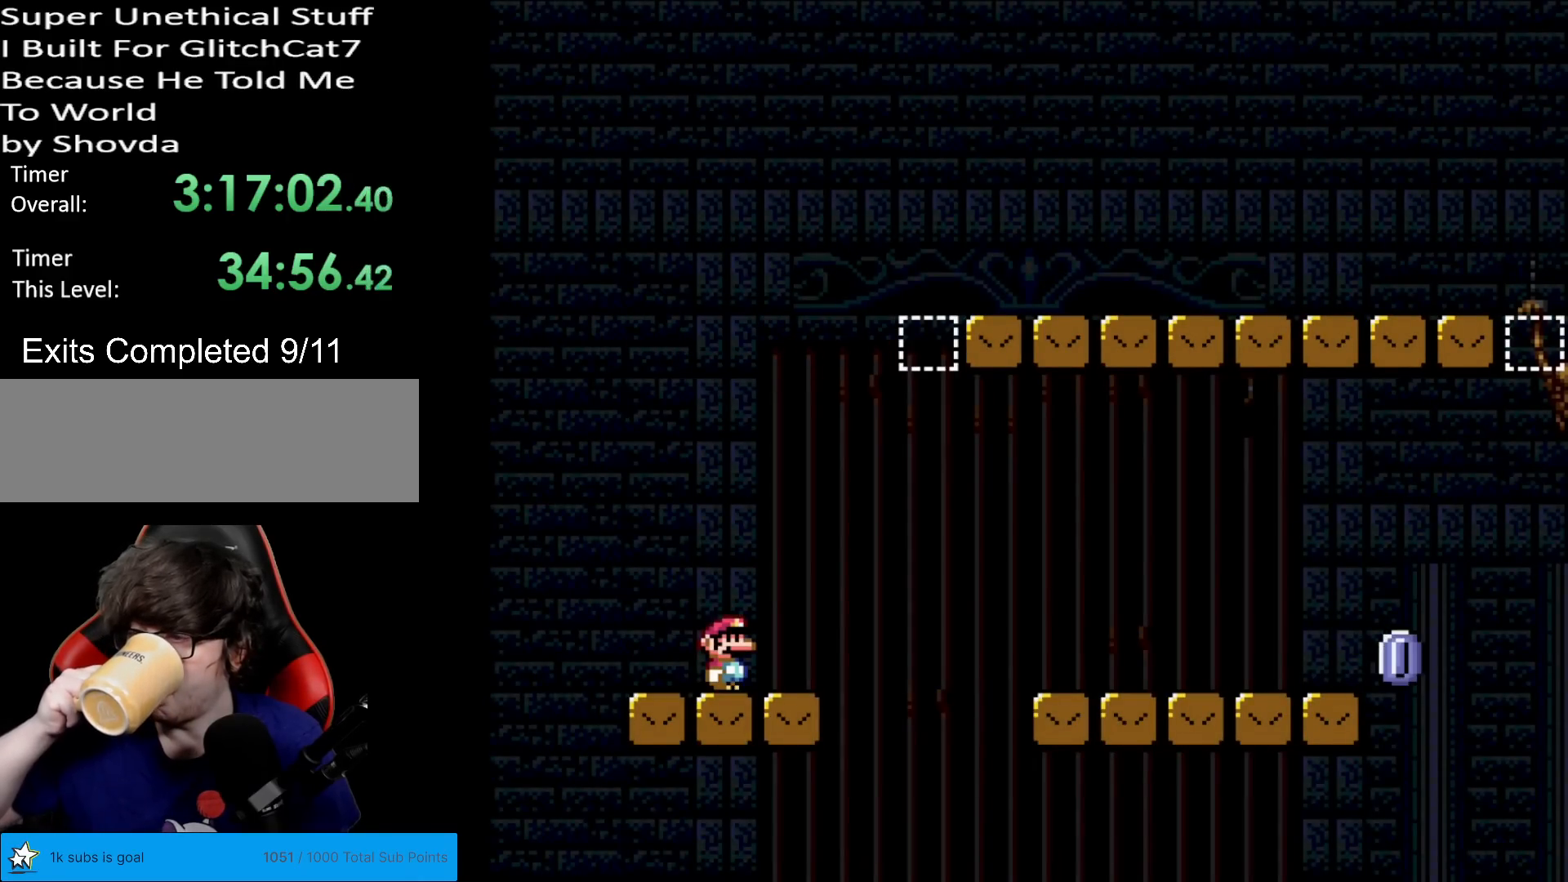
{"buttons": [], "events": []}